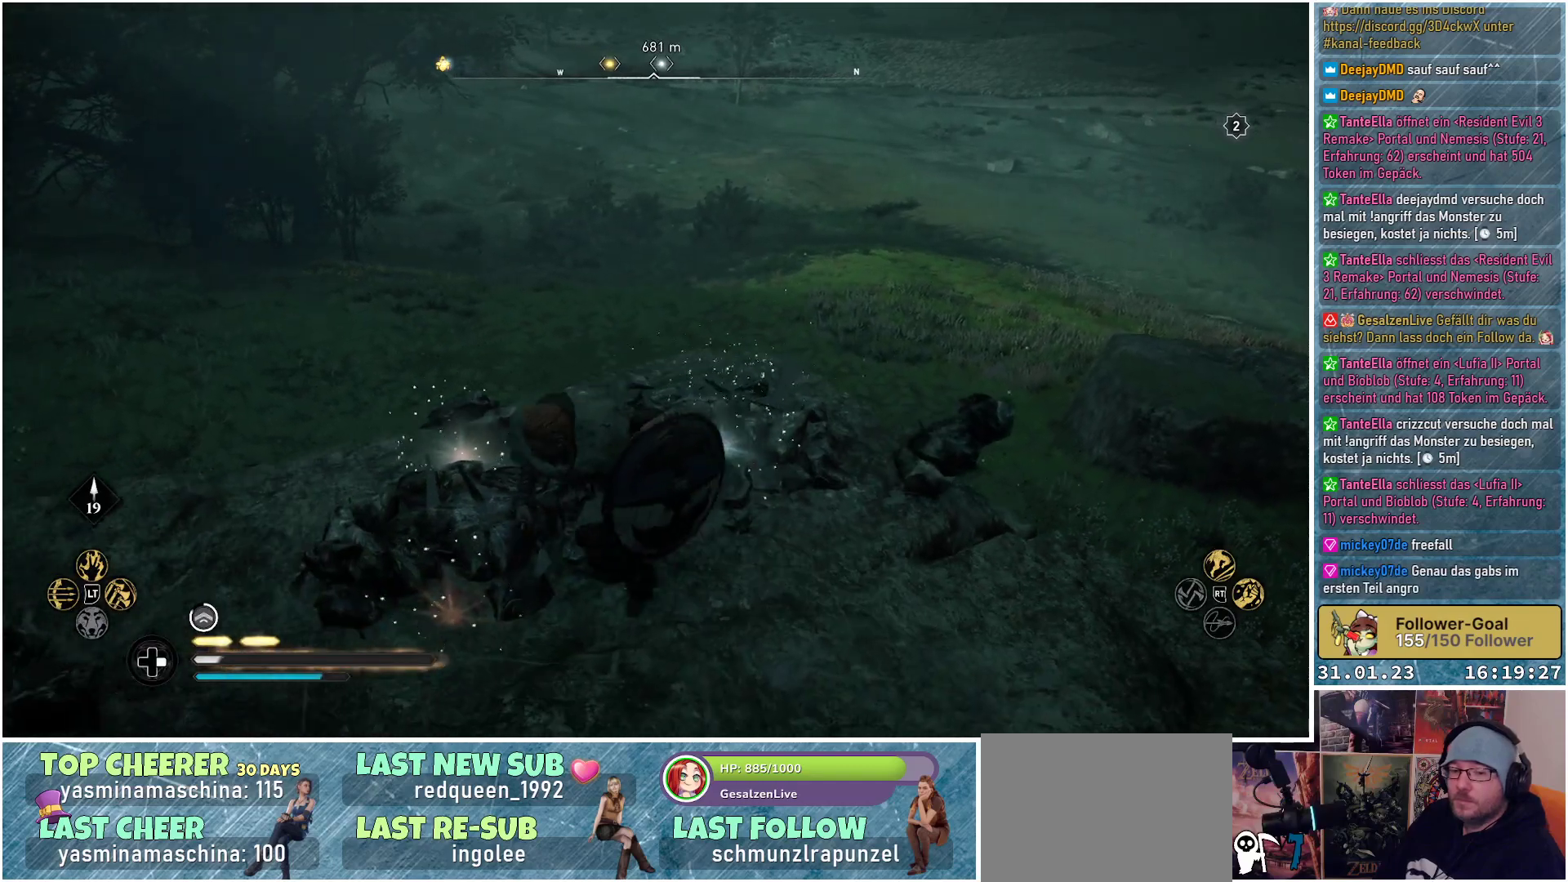
Gameplay with a controller (Xbox layout); each line is a JSON object with the inputs held at the frame after it. "events" lists button and stick changes between this image and that frame as [ms after this image, input, new state], when the widget could be followed in between.
{"buttons": [], "left_stick": "down-right", "right_stick": "center", "events": [[67, "Y", "down"], [150, "Y", "up"], [200, "left_stick", "down"], [250, "Y", "down"], [283, "Y", "up"], [350, "Y", "down"], [367, "left_stick", "down-right"], [450, "Y", "up"]]}
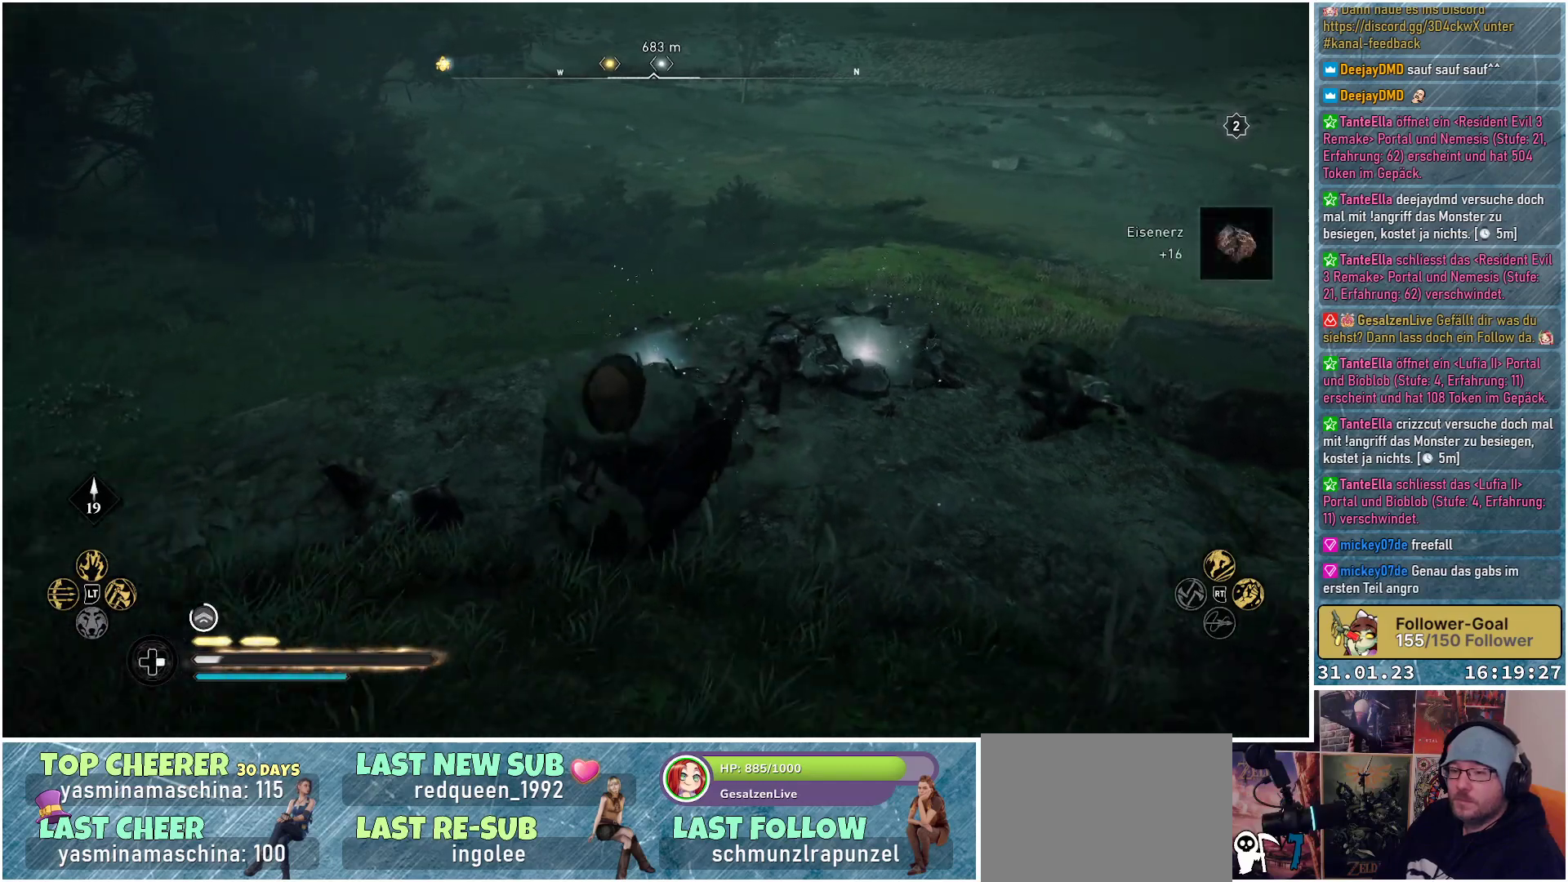
{"buttons": [], "left_stick": "up-left", "right_stick": "center", "events": [[33, "Y", "down"], [83, "Y", "up"], [200, "left_stick", "right"], [400, "left_stick", "up"], [500, "left_stick", "up-left"]]}
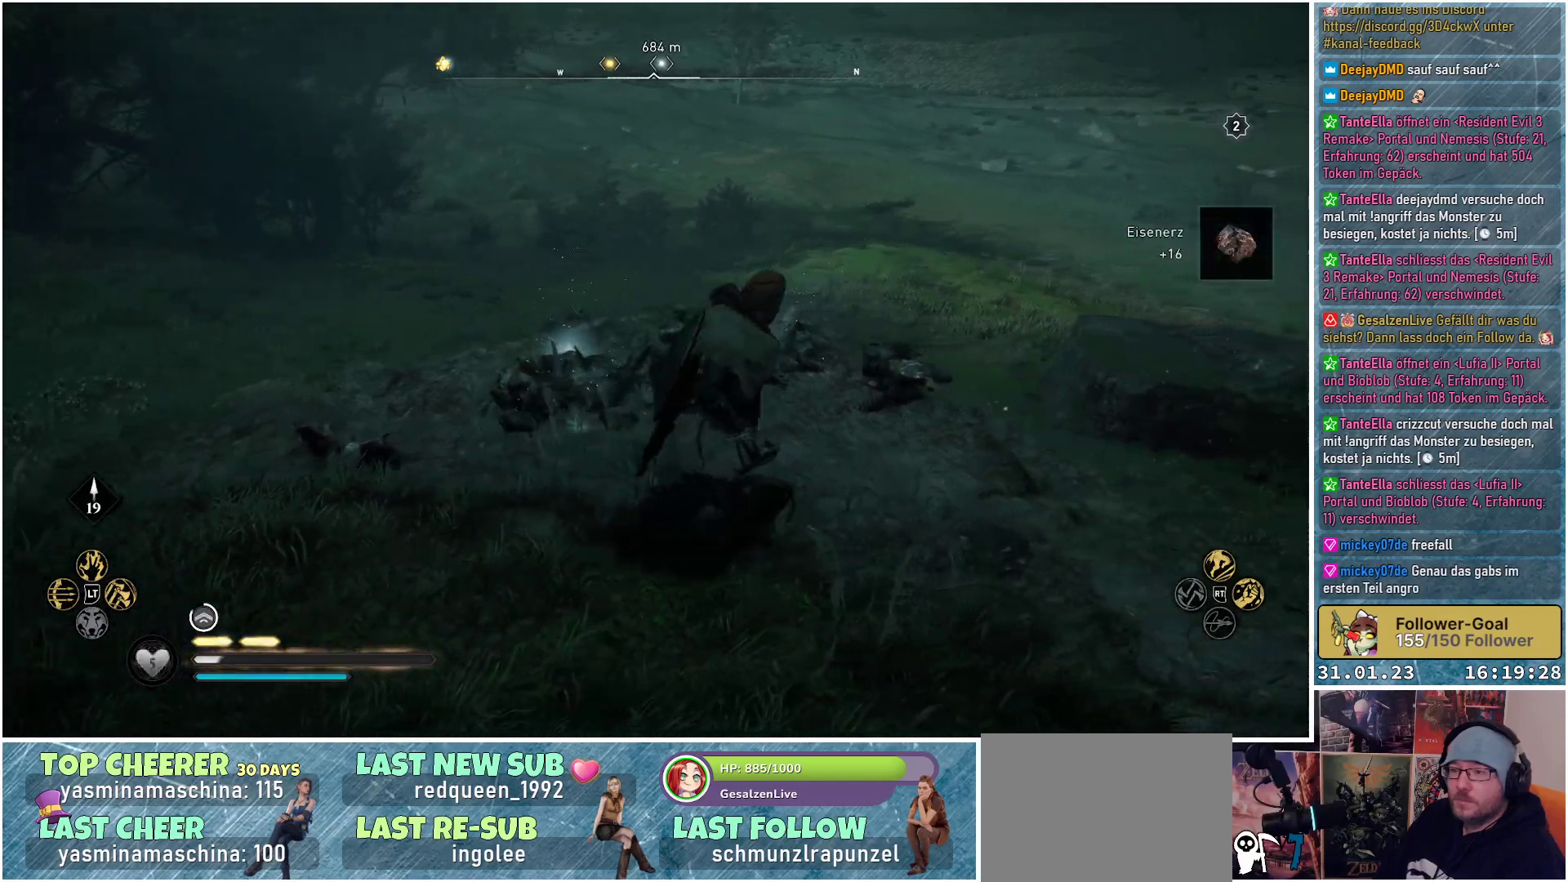
{"buttons": [], "left_stick": "up-left", "right_stick": "center", "events": []}
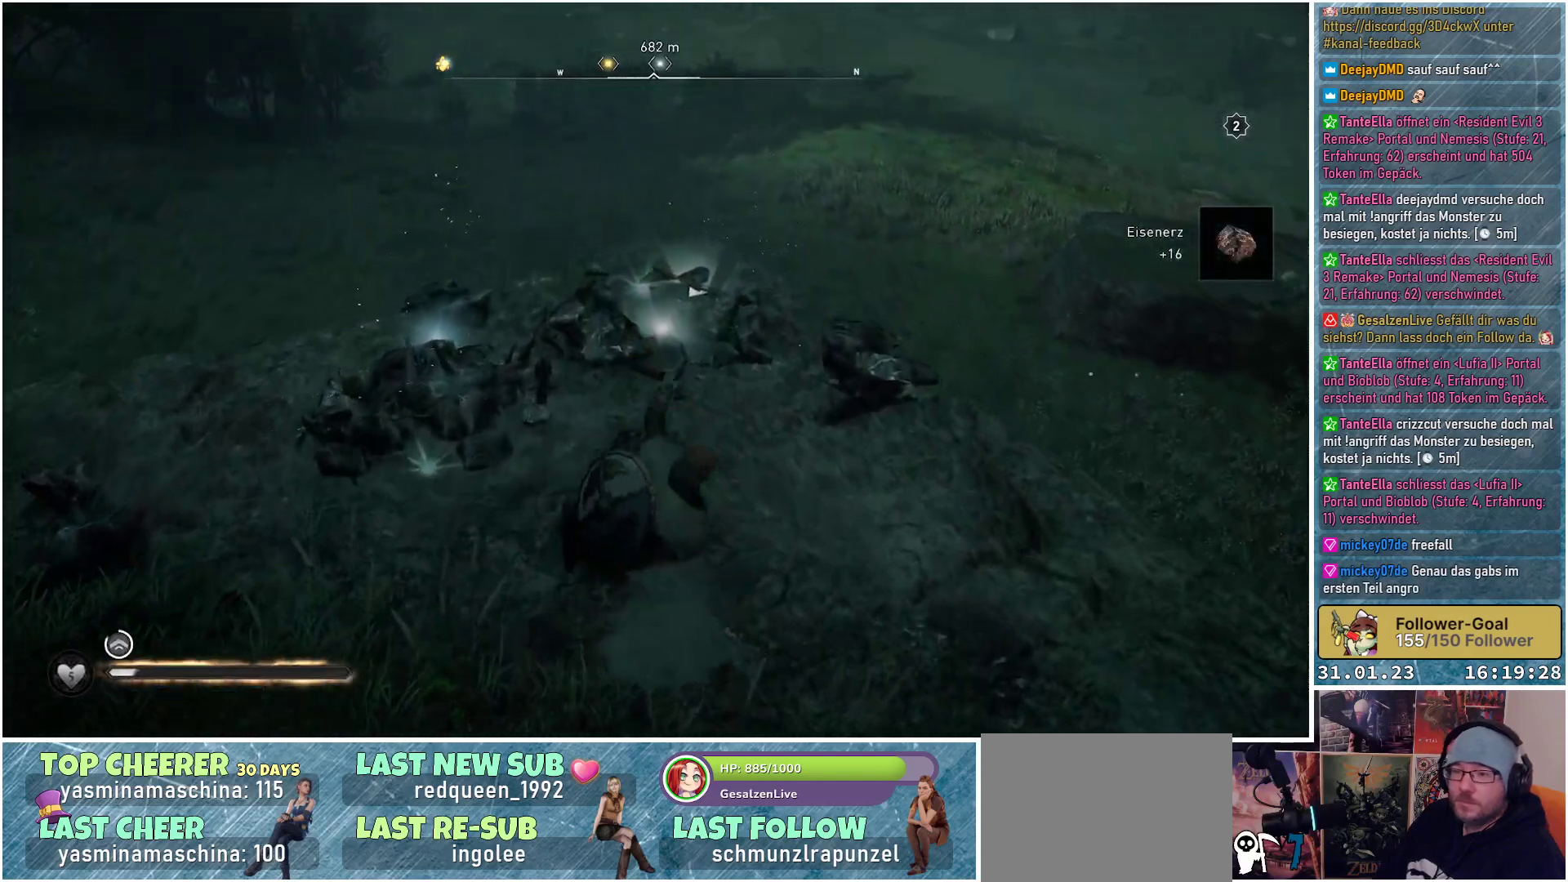
{"buttons": [], "left_stick": "up", "right_stick": "center", "events": [[83, "left_stick", "up"], [167, "Y", "down"], [233, "Y", "up"], [350, "Y", "down"], [433, "Y", "up"]]}
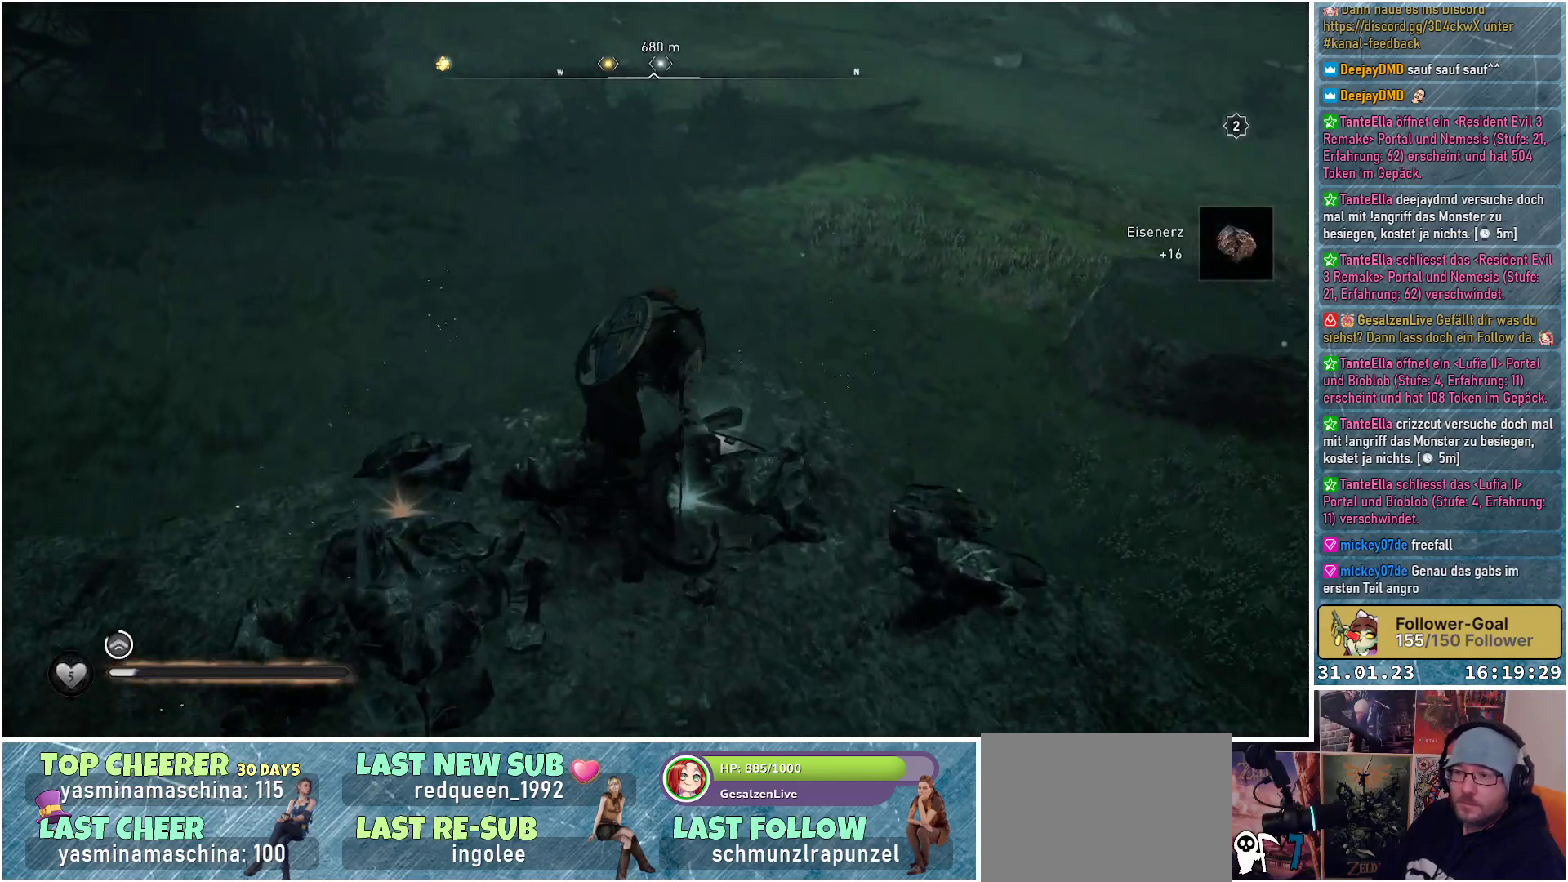
{"buttons": [], "left_stick": "up-right", "right_stick": "center", "events": [[33, "Y", "down"], [100, "Y", "up"], [167, "left_stick", "up-right"], [200, "Y", "down"], [383, "Y", "up"]]}
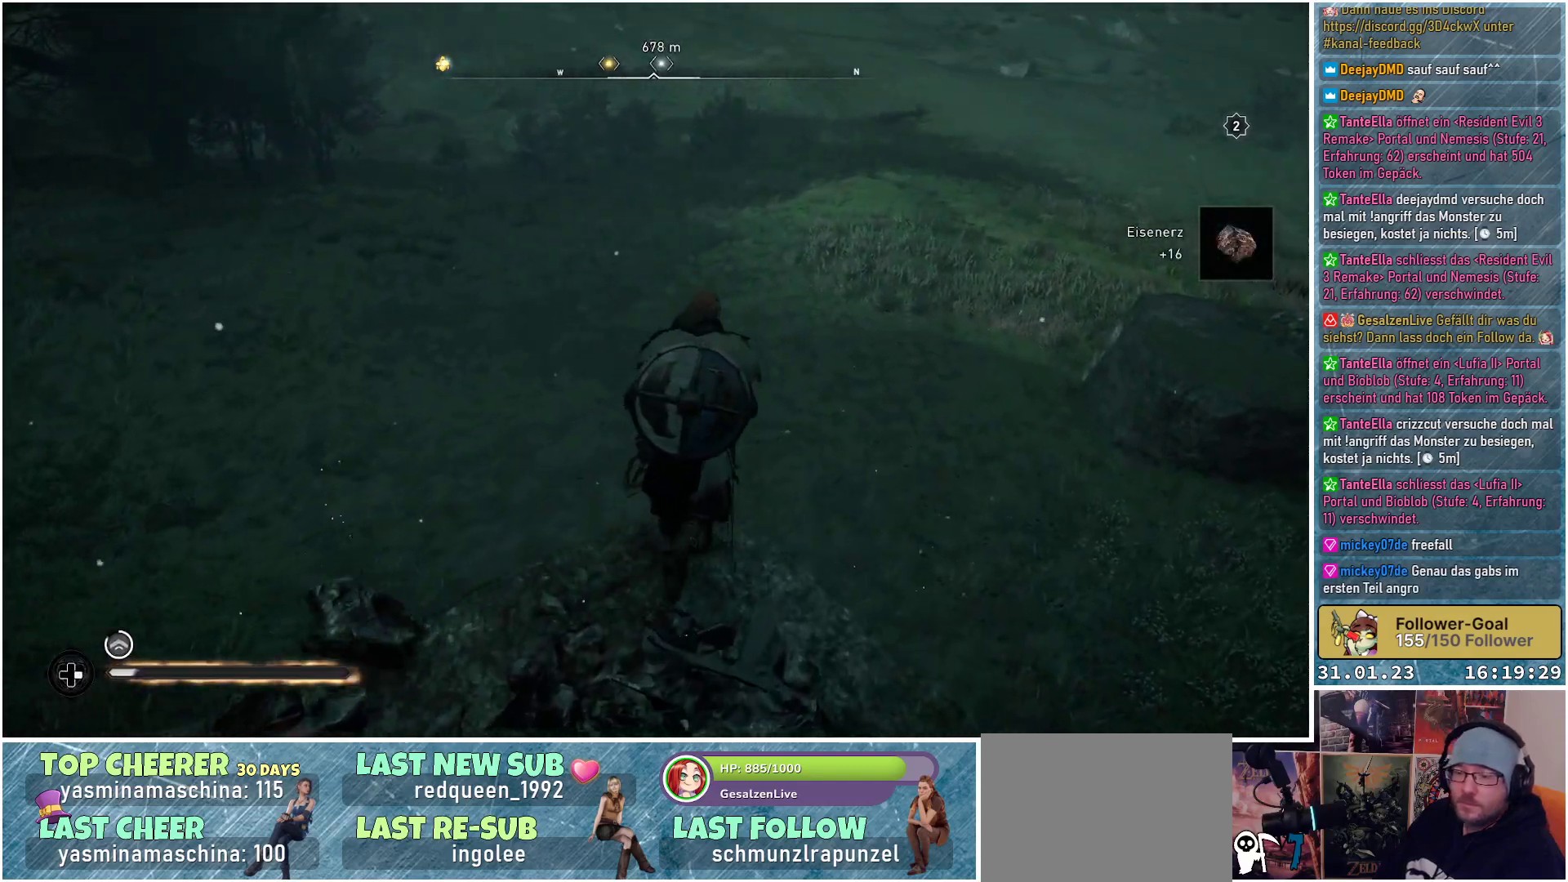
{"buttons": ["A"], "left_stick": "up-right", "right_stick": "center", "events": [[83, "A", "down"]]}
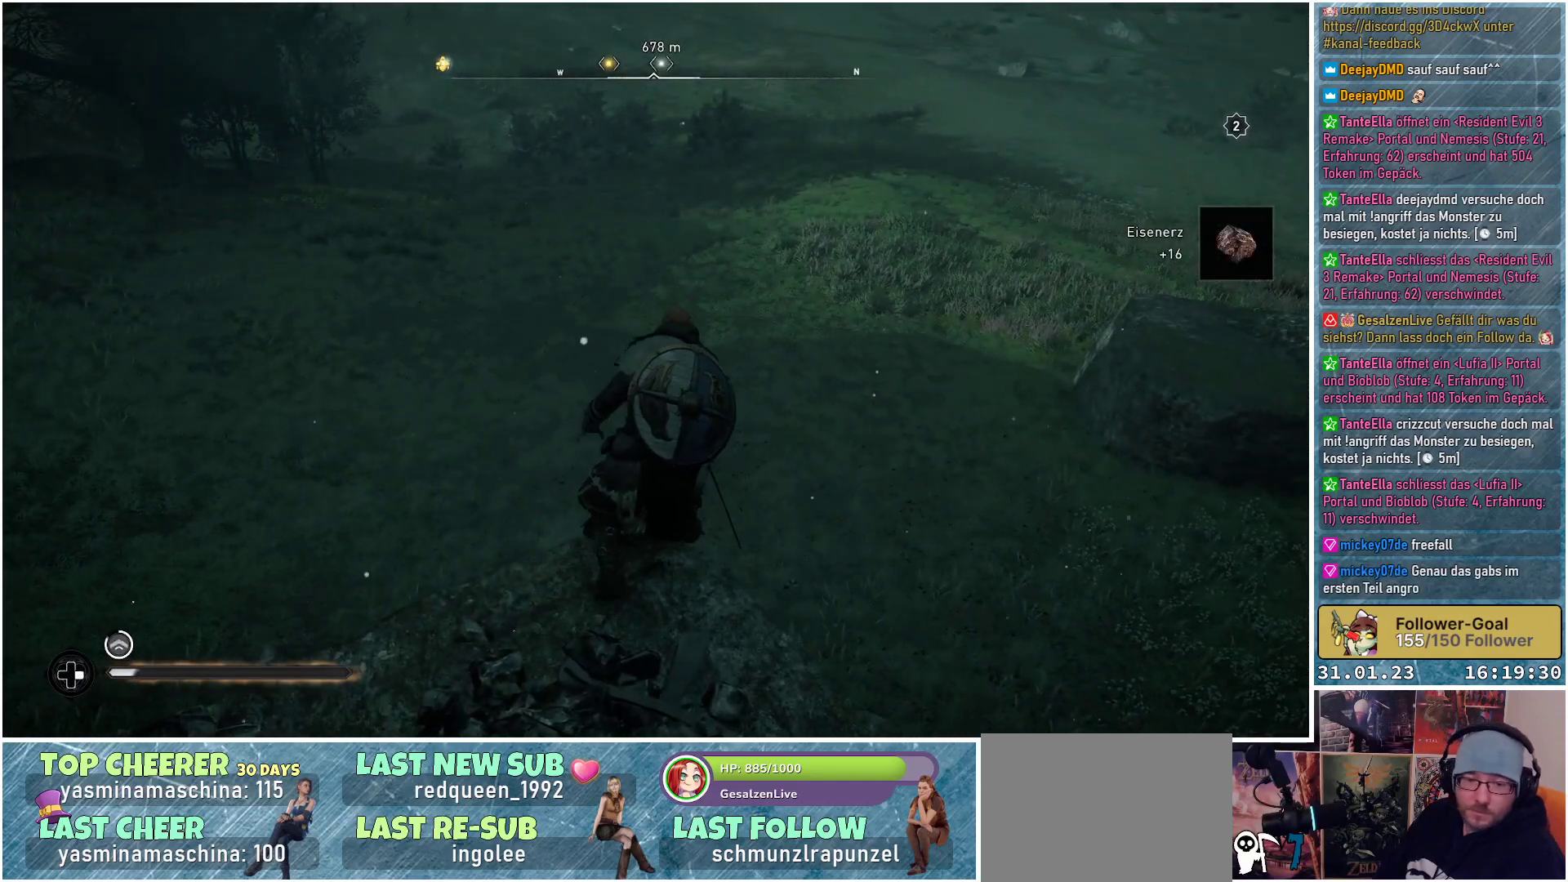
{"buttons": ["A"], "left_stick": "up-right", "right_stick": "center", "events": []}
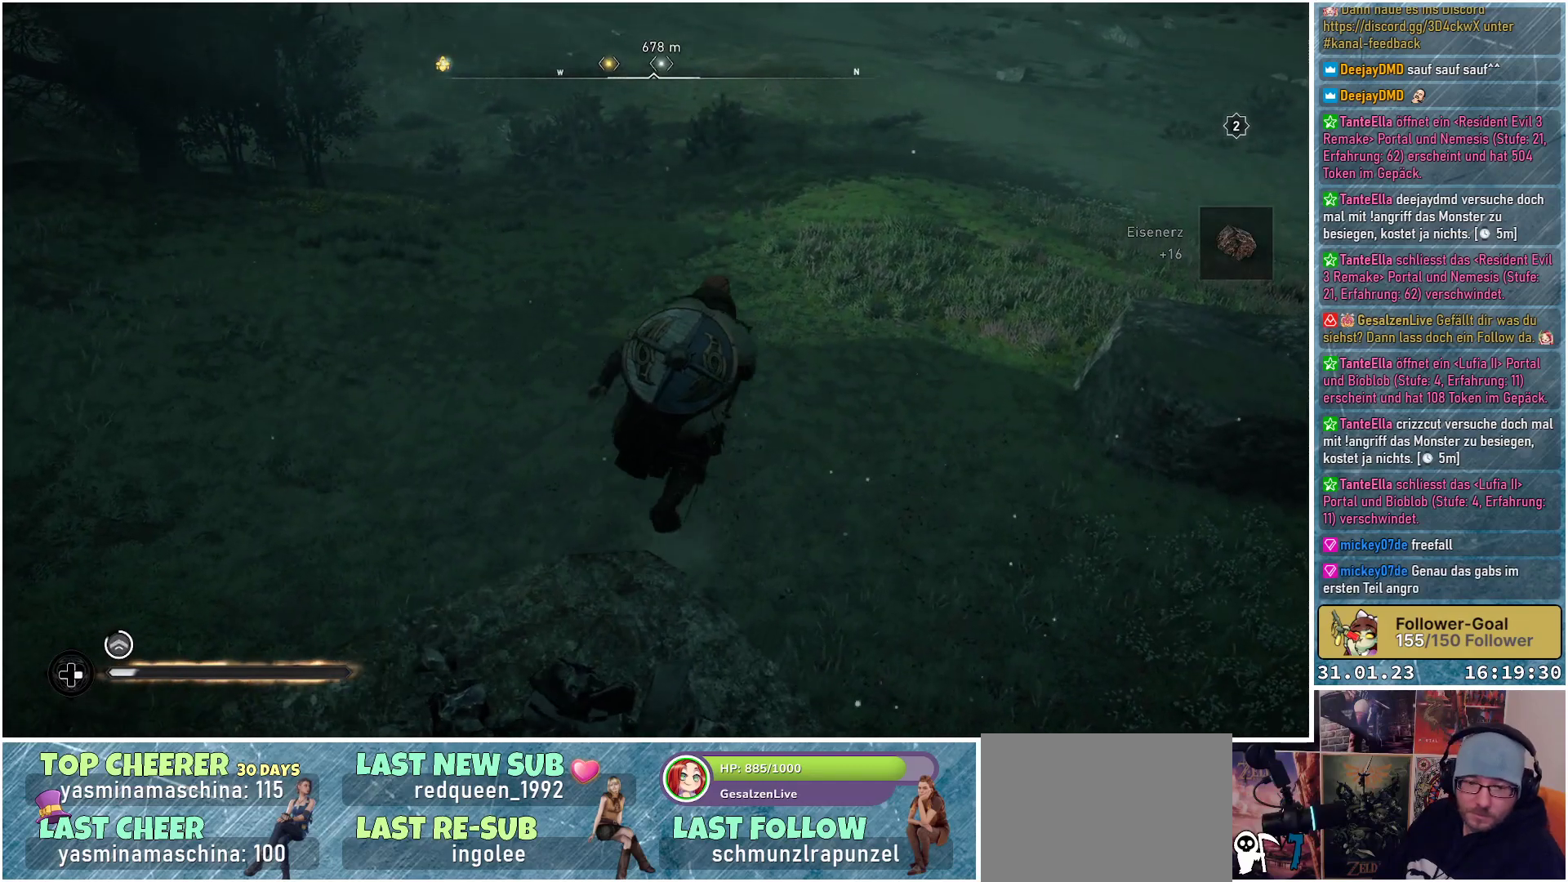
{"buttons": [], "left_stick": "up-right", "right_stick": "center", "events": [[433, "A", "up"]]}
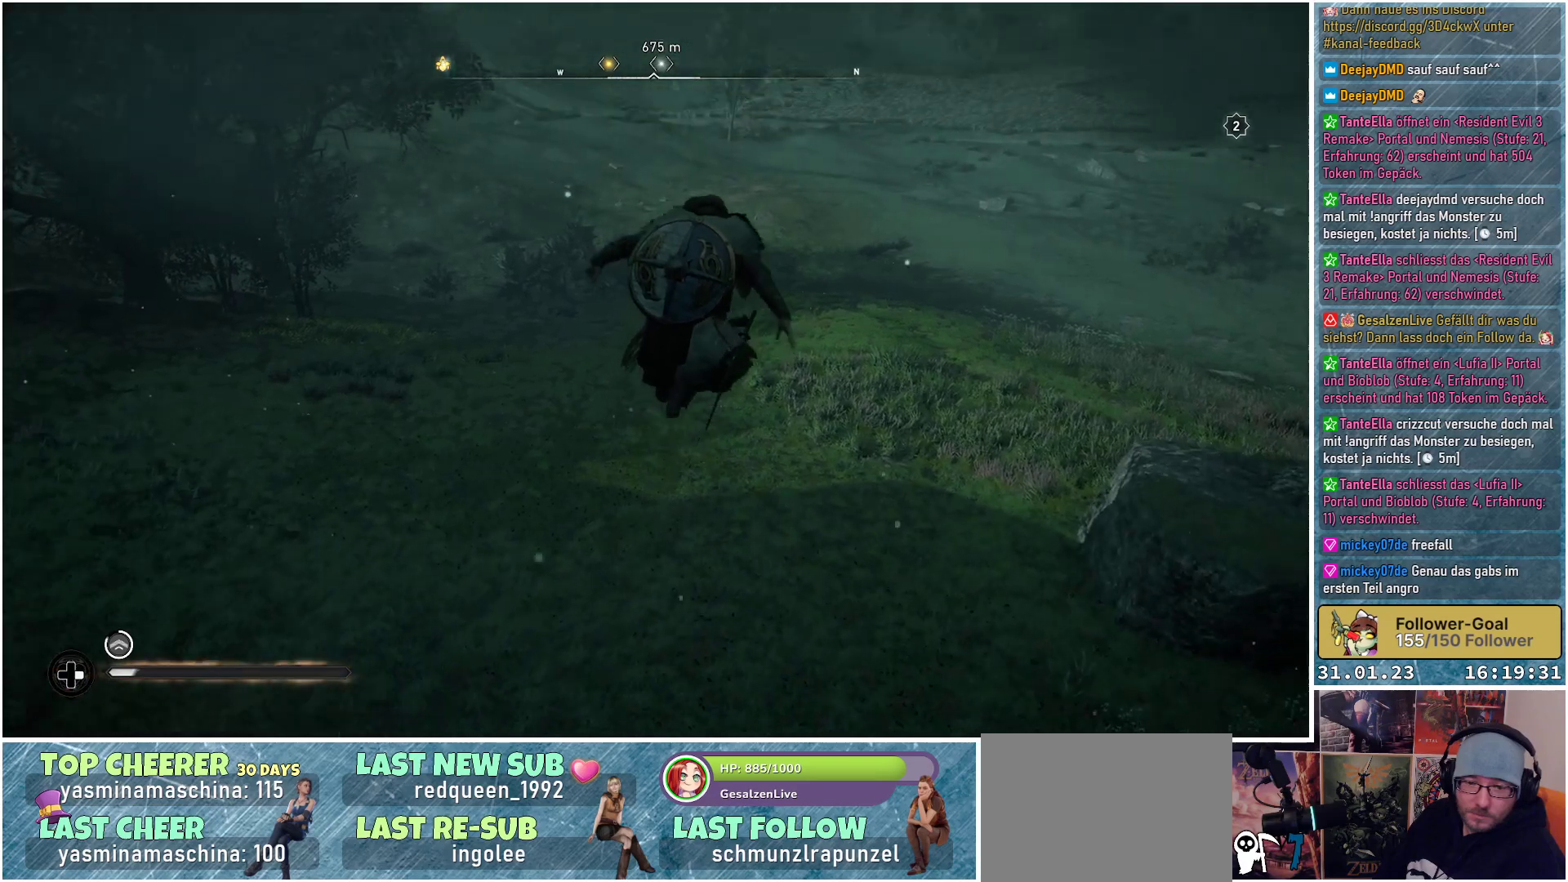
{"buttons": [], "left_stick": "center", "right_stick": "center", "events": [[17, "left_stick", "center"]]}
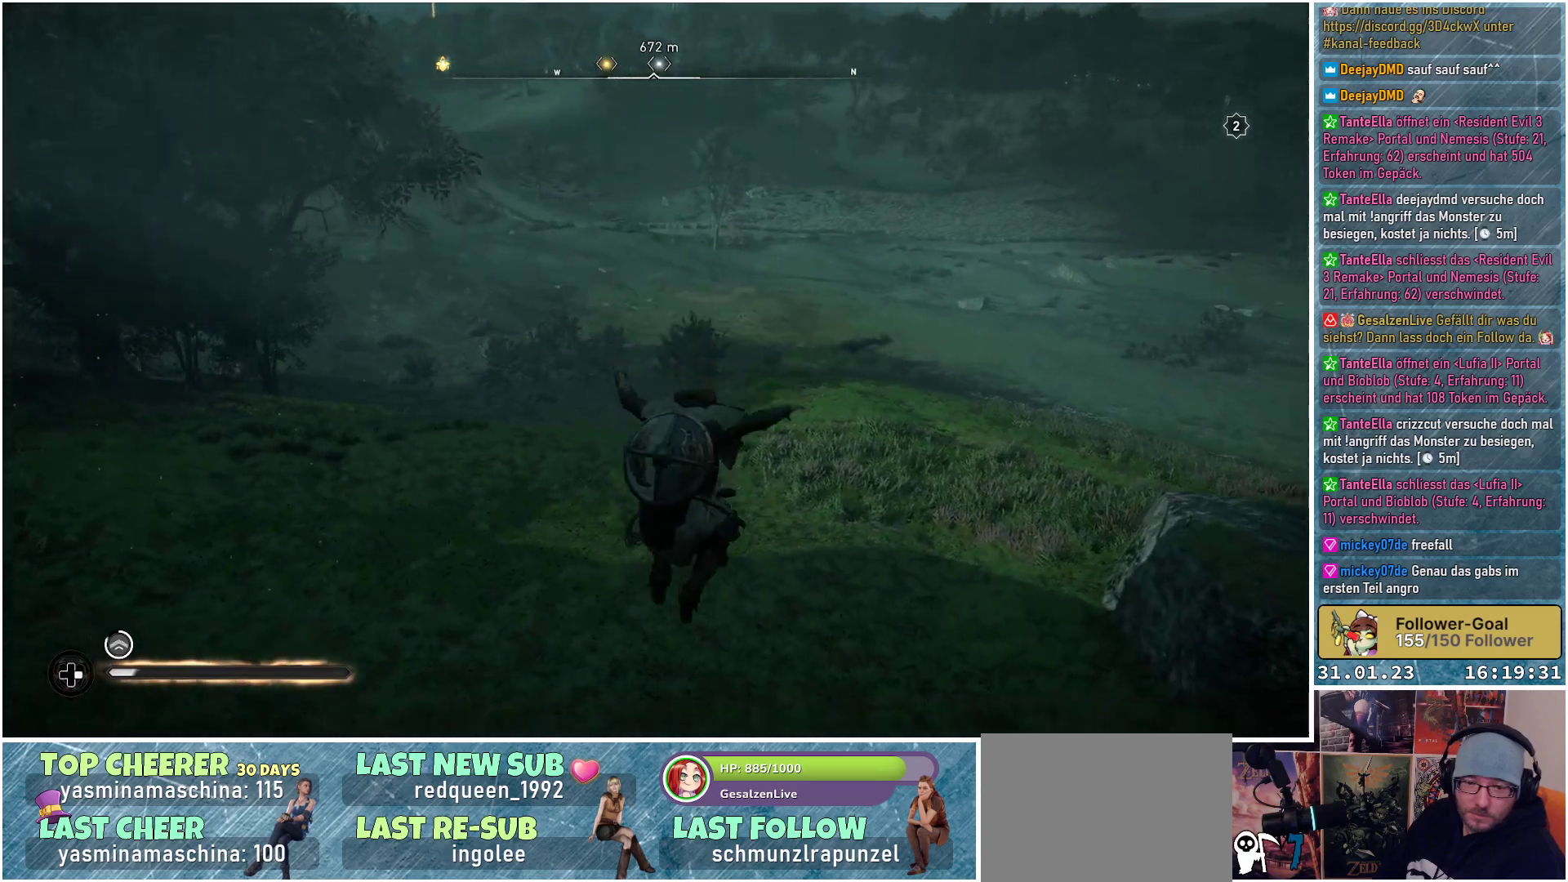
{"buttons": [], "left_stick": "center", "right_stick": "down-right", "events": [[267, "right_stick", "down-right"]]}
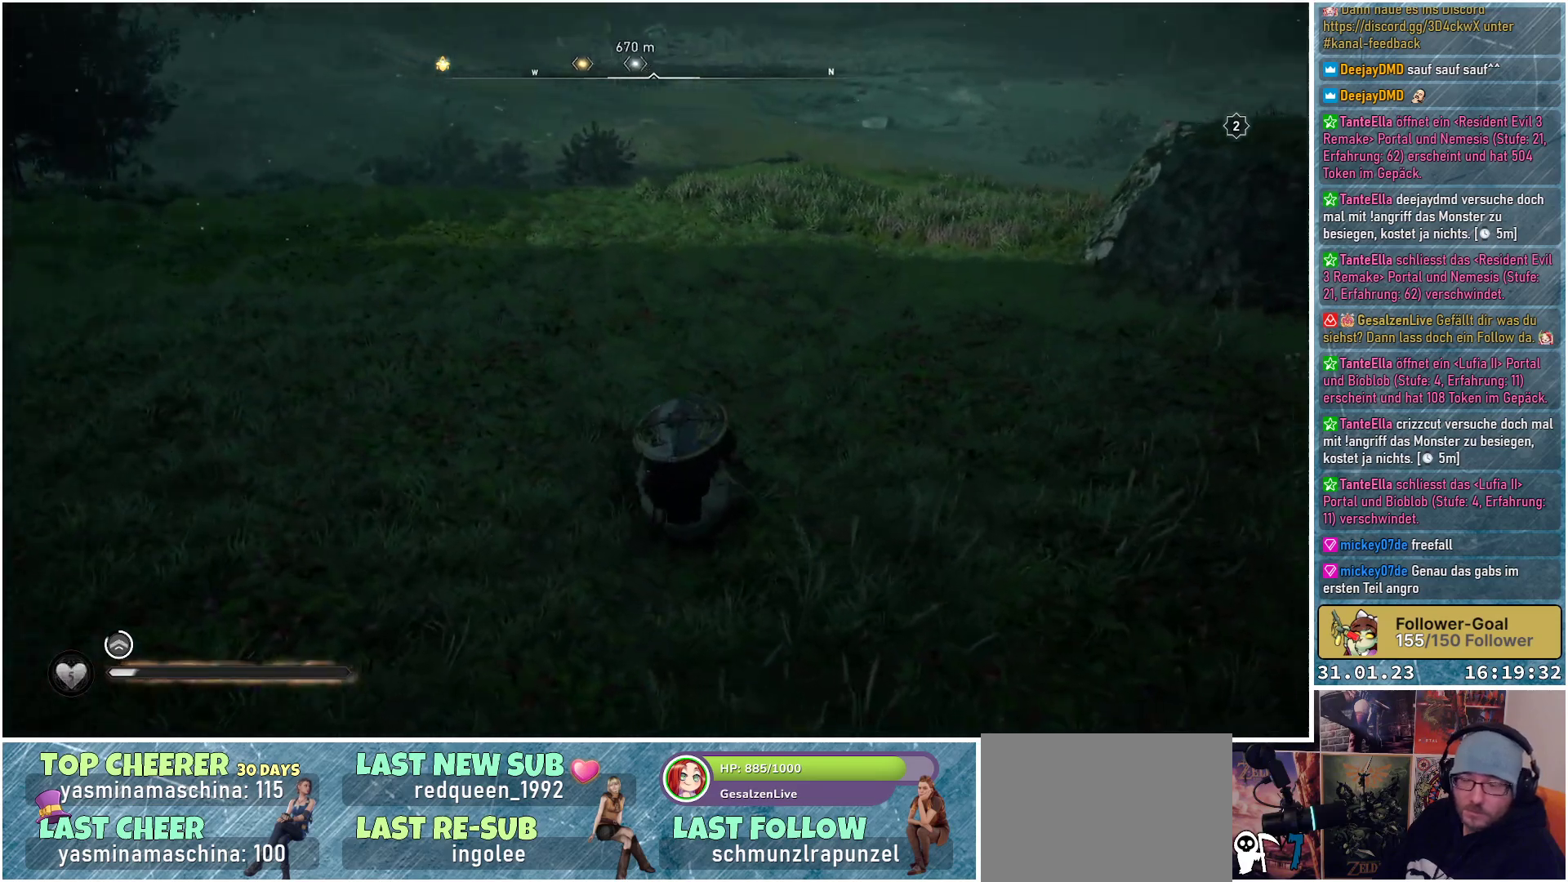
{"buttons": [], "left_stick": "up-right", "right_stick": "right", "events": [[100, "right_stick", "right"], [300, "left_stick", "up-right"]]}
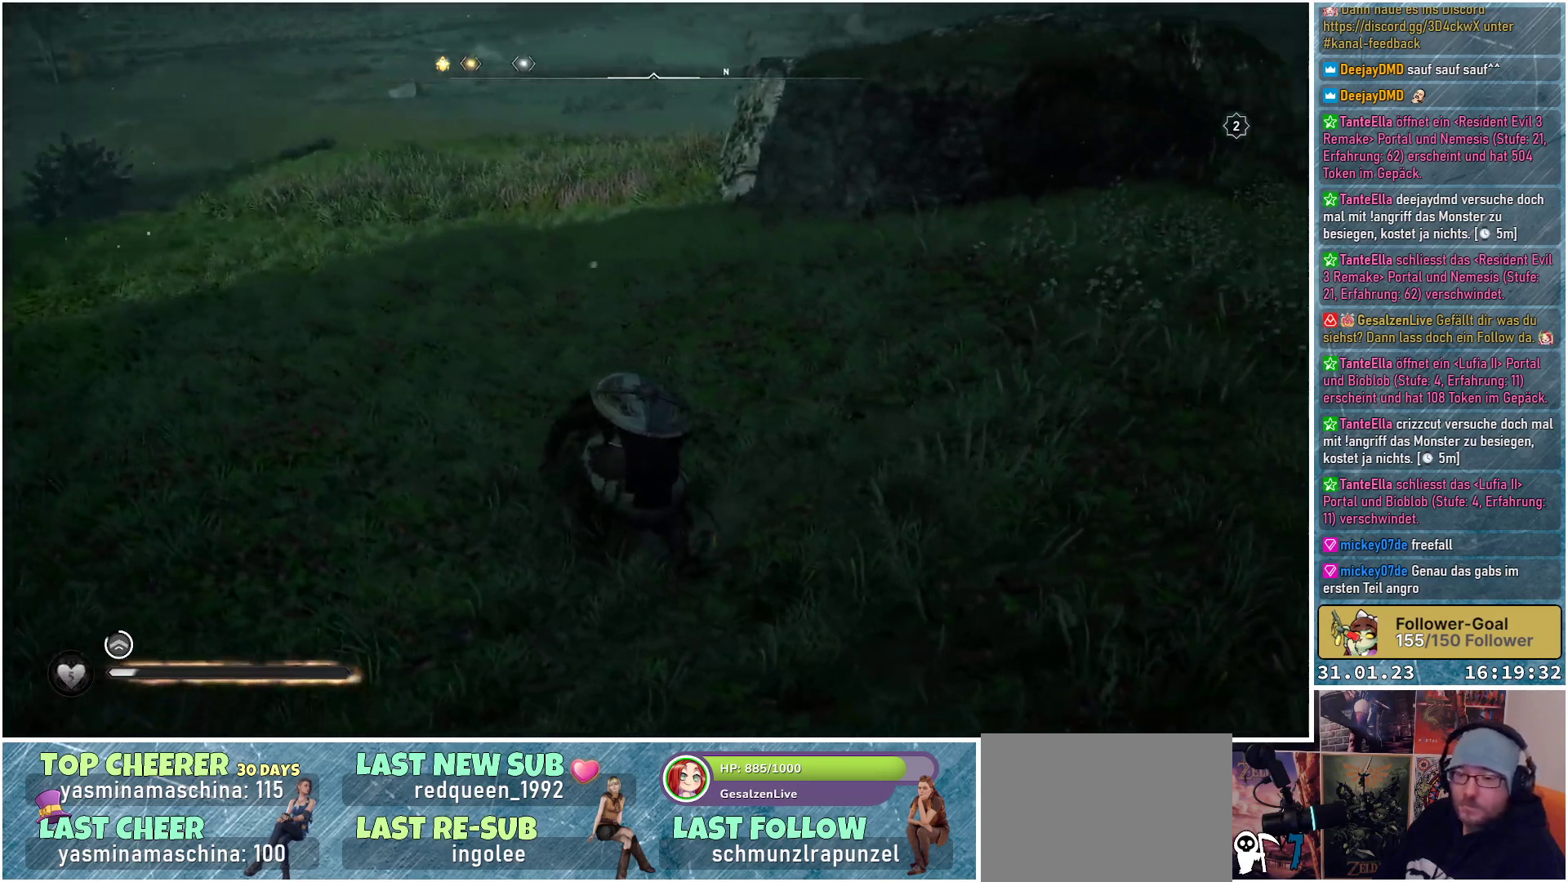
{"buttons": [], "left_stick": "up-right", "right_stick": "up-right", "events": [[83, "right_stick", "center"], [433, "right_stick", "up-right"]]}
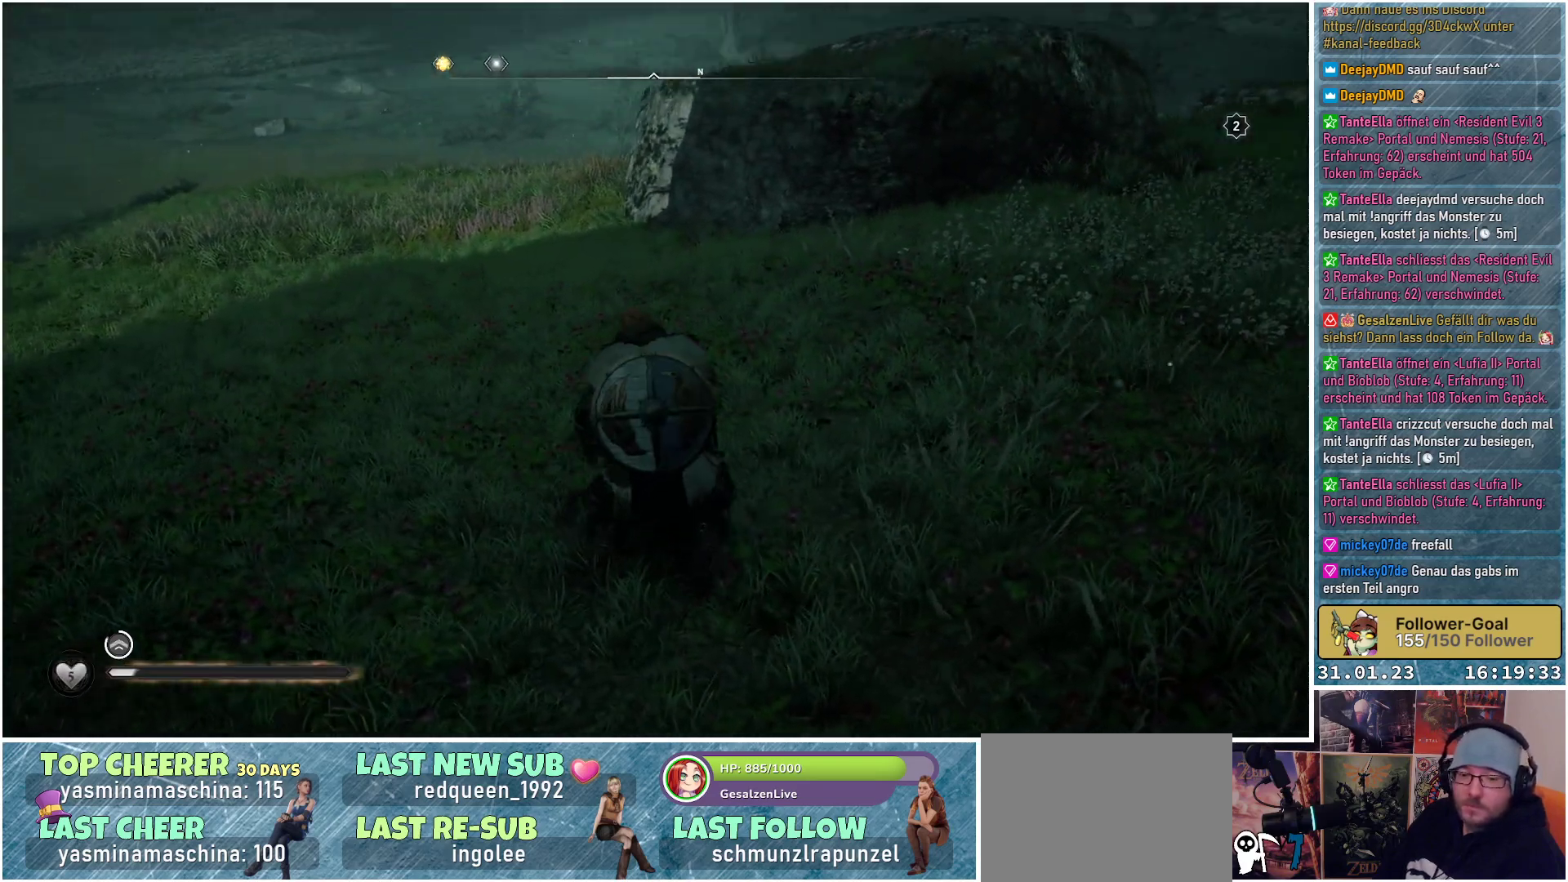
{"buttons": [], "left_stick": "up", "right_stick": "center", "events": [[83, "right_stick", "center"], [400, "left_stick", "up"]]}
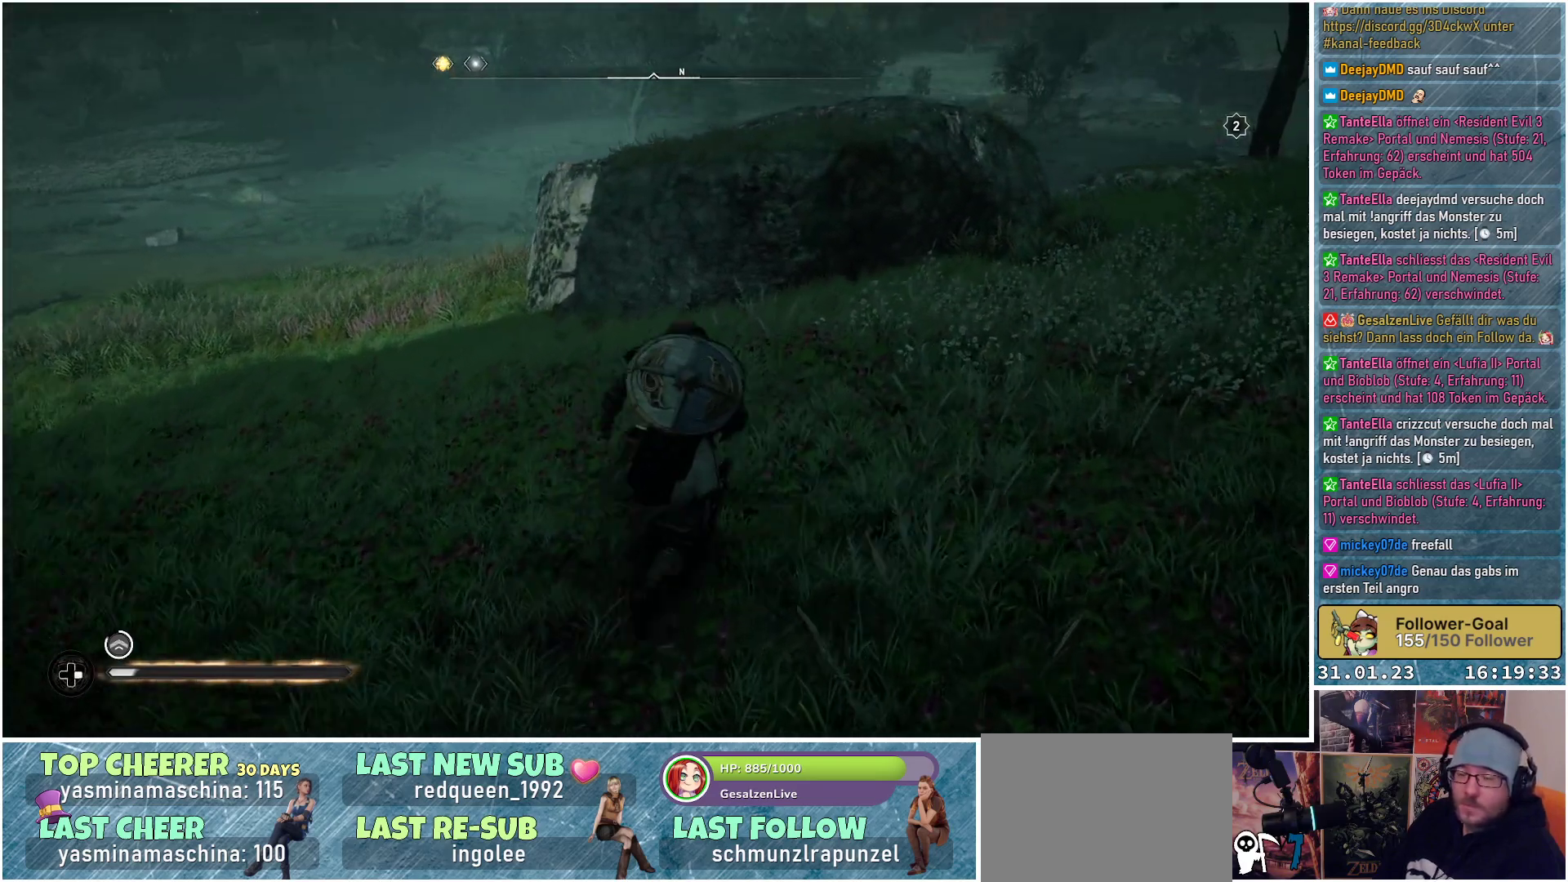
{"buttons": [], "left_stick": "up", "right_stick": "center", "events": [[33, "right_stick", "up"], [167, "right_stick", "center"]]}
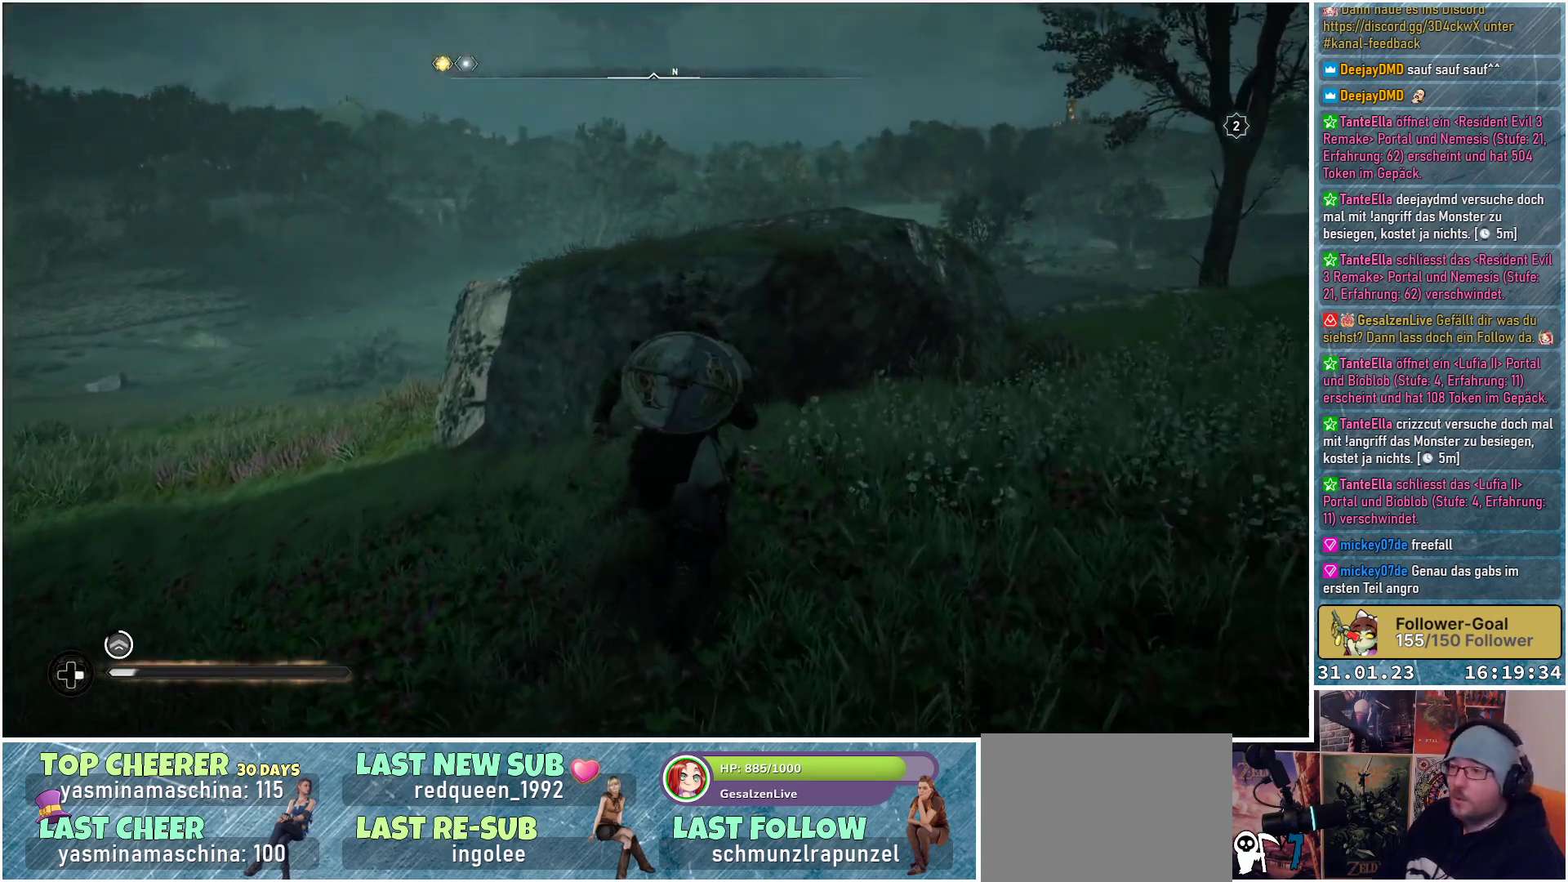
{"buttons": [], "left_stick": "up", "right_stick": "center", "events": [[200, "right_stick", "down"], [333, "right_stick", "center"]]}
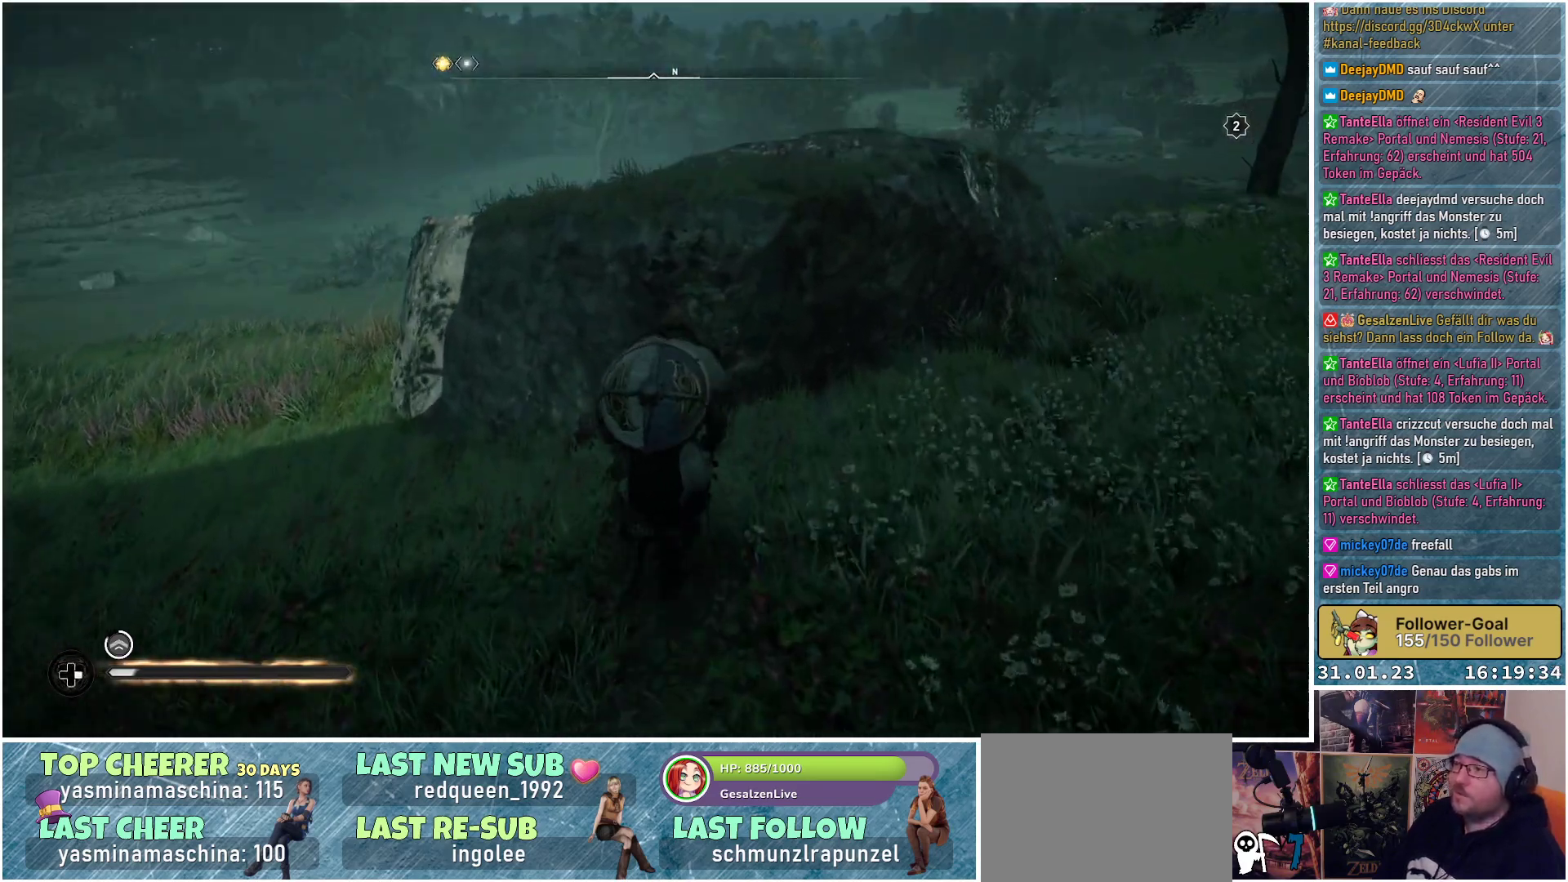
{"buttons": ["A"], "left_stick": "up", "right_stick": "center", "events": [[300, "A", "down"]]}
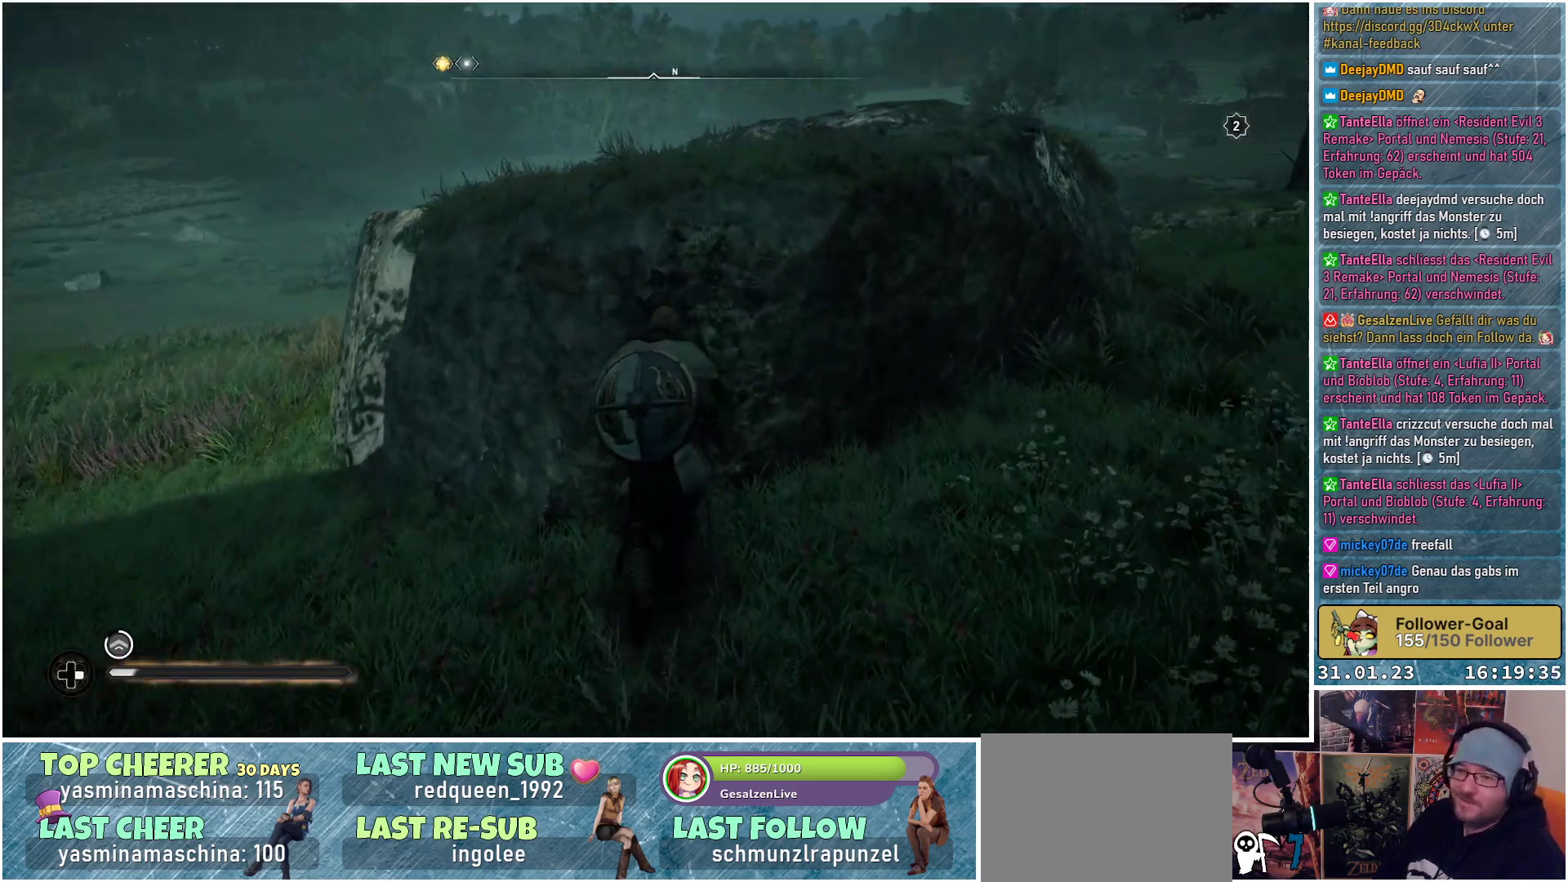
{"buttons": ["A"], "left_stick": "up", "right_stick": "center", "events": []}
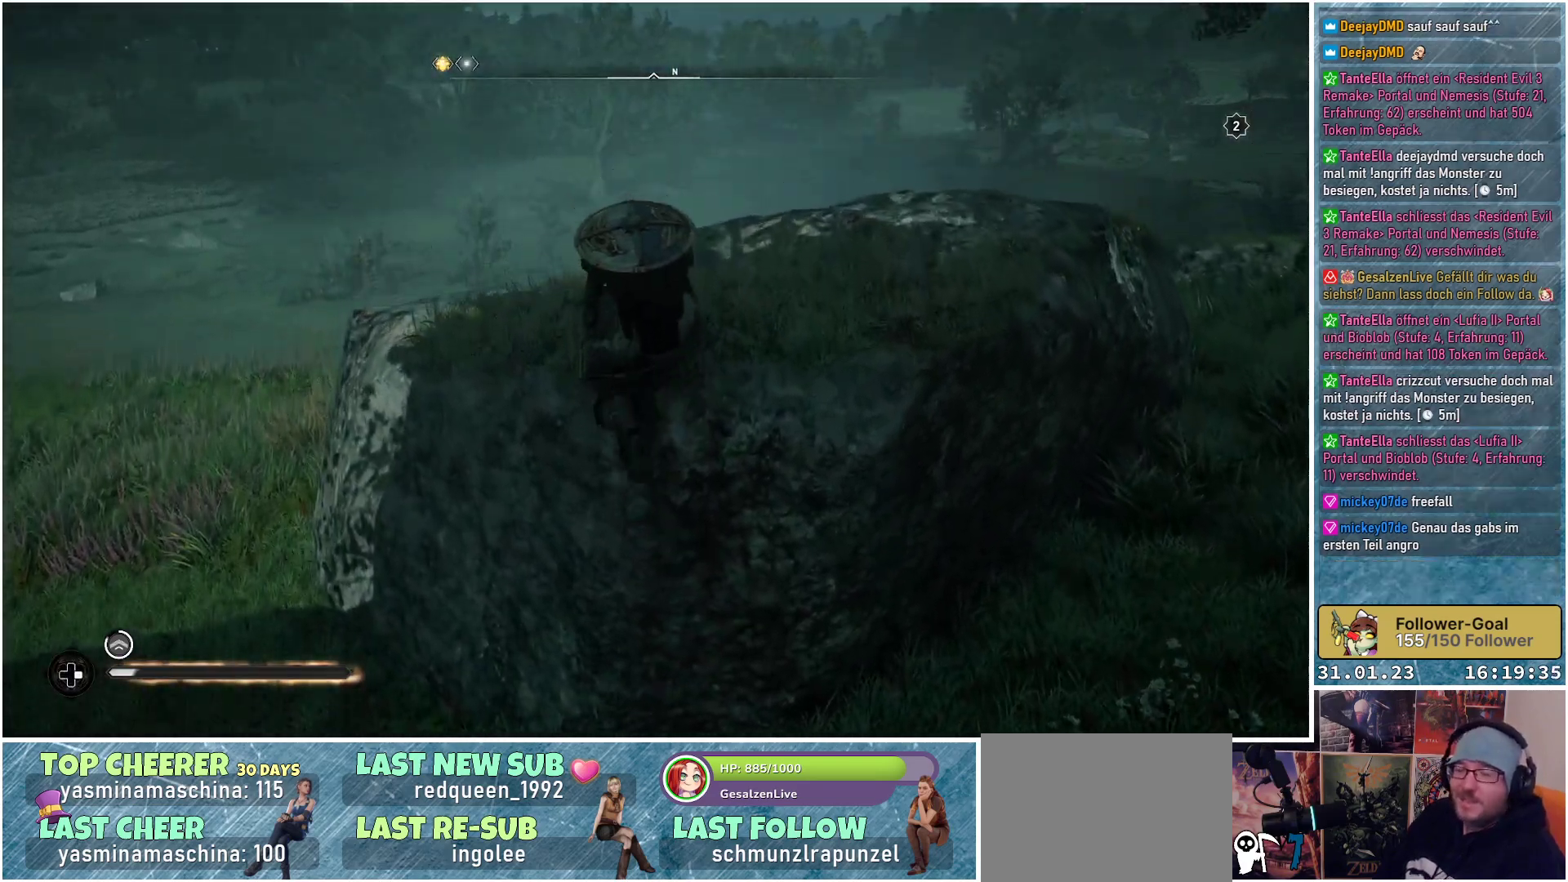
{"buttons": [], "left_stick": "up", "right_stick": "down-right", "events": [[167, "A", "up"], [483, "right_stick", "down-right"]]}
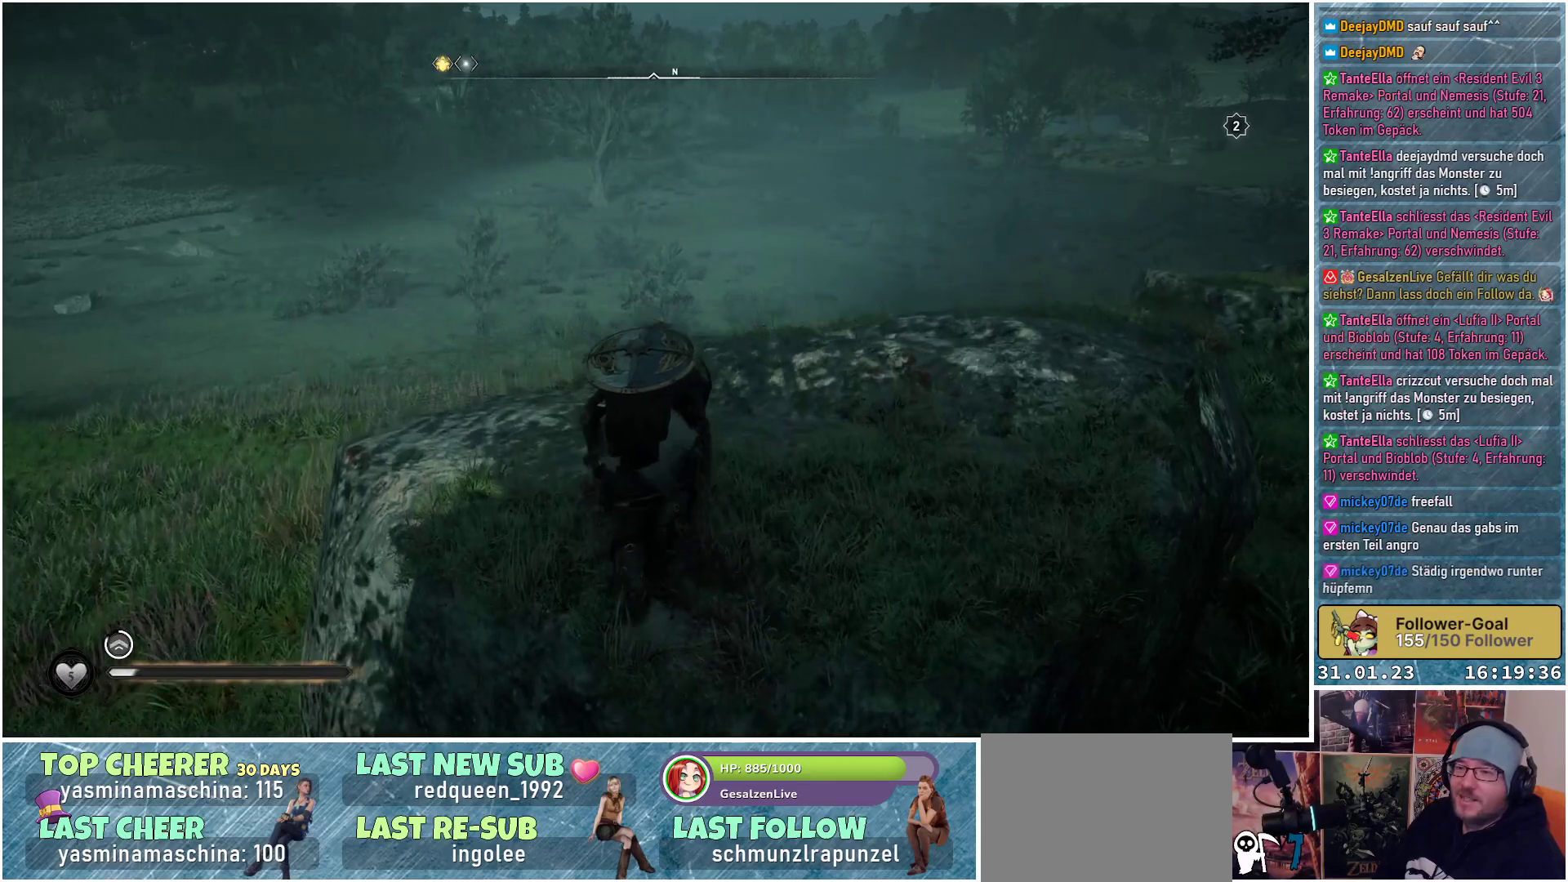
{"buttons": [], "left_stick": "up", "right_stick": "center", "events": [[233, "right_stick", "center"]]}
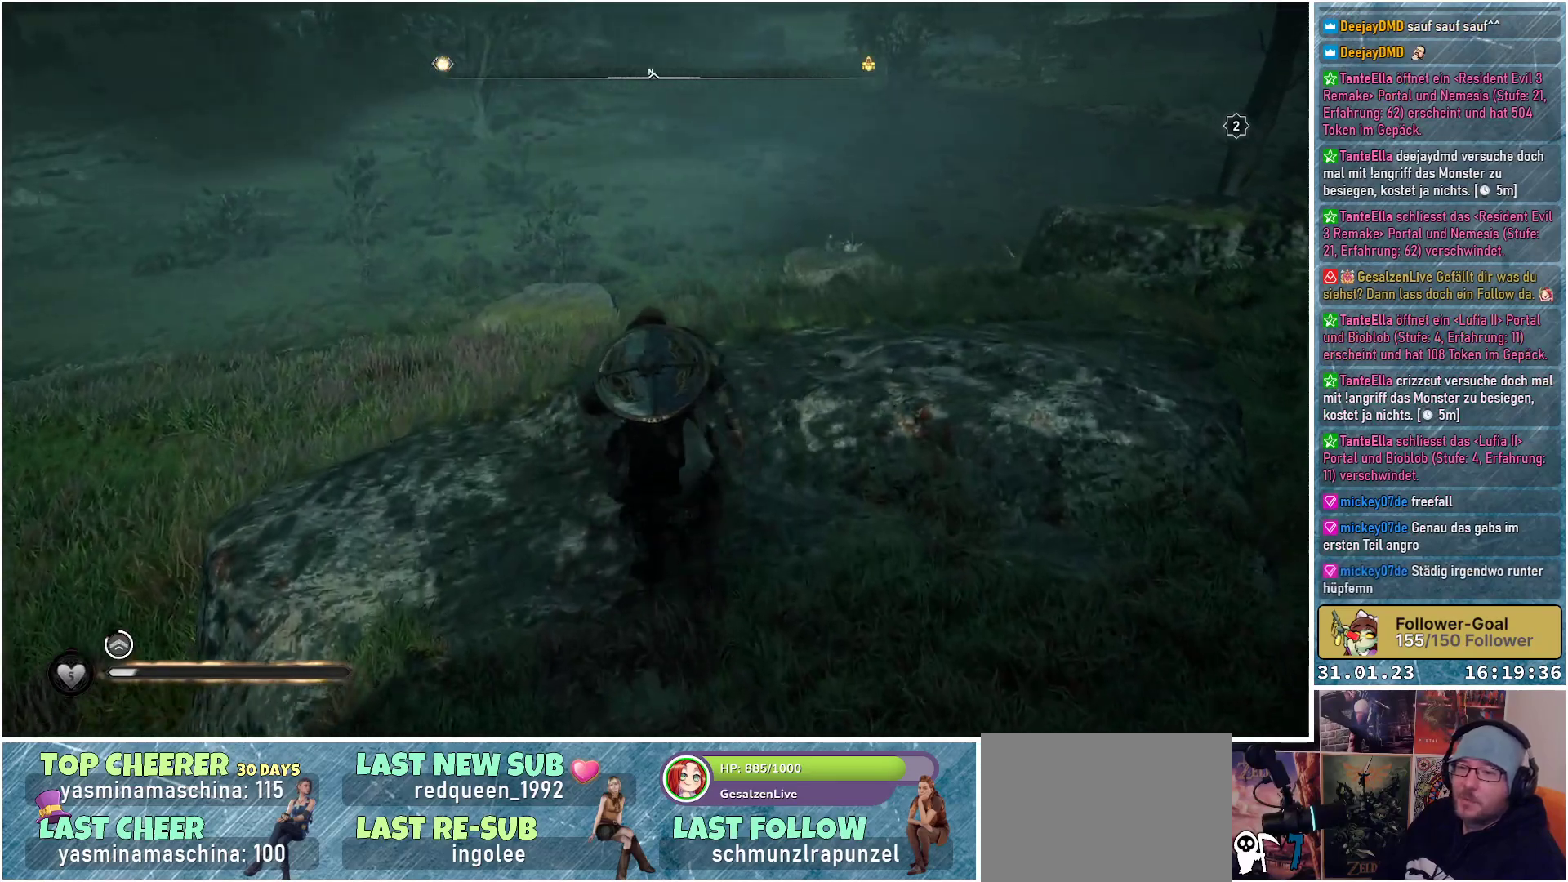
{"buttons": [], "left_stick": "center", "right_stick": "center", "events": [[383, "left_stick", "center"]]}
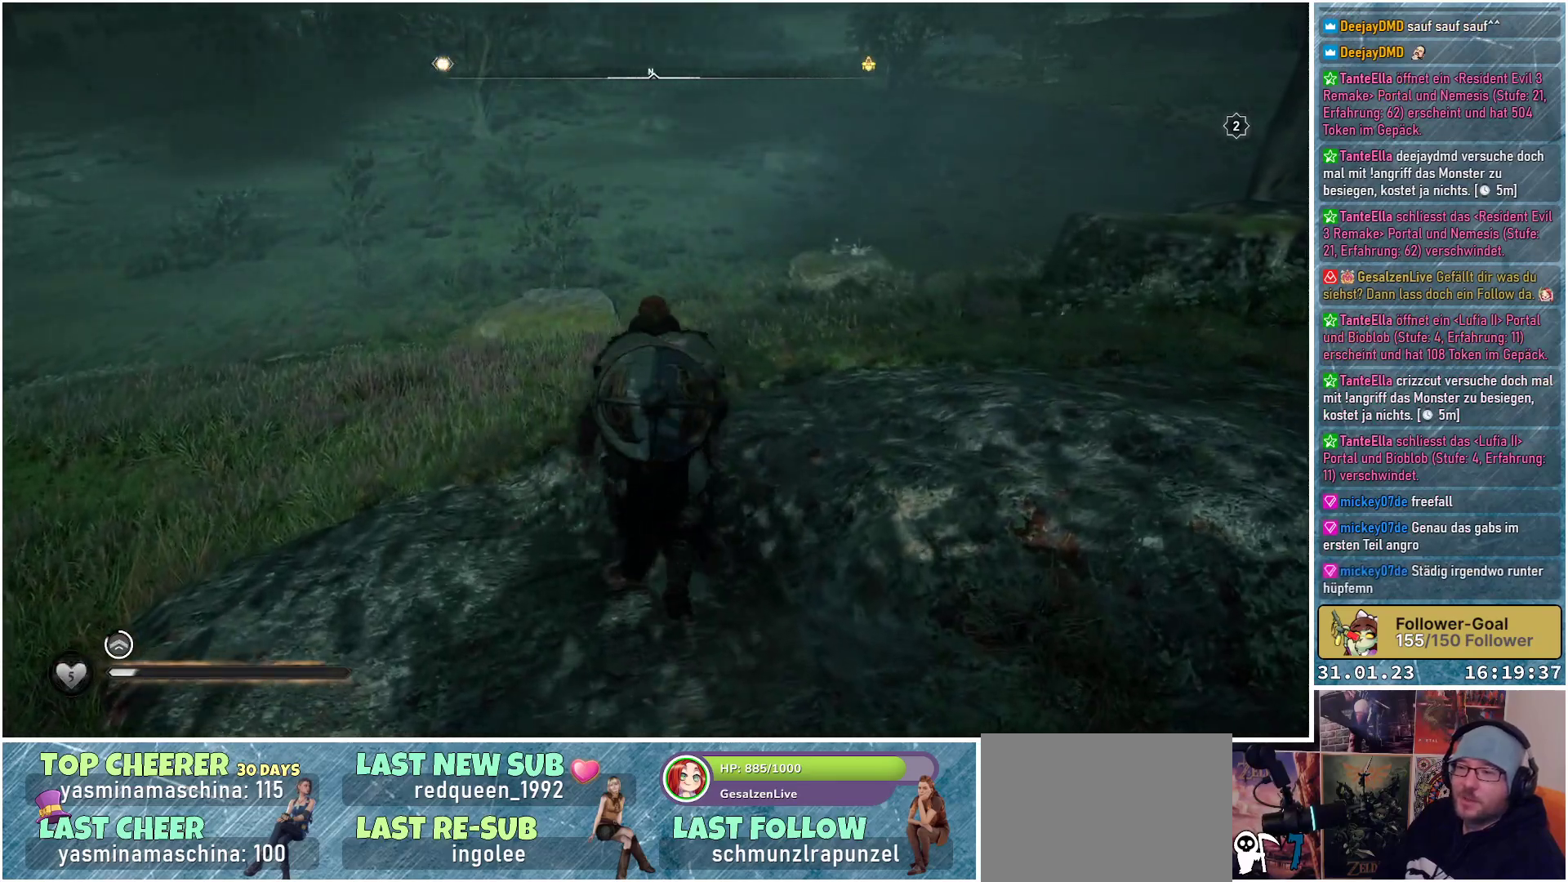
{"buttons": ["R3"], "left_stick": "center", "right_stick": "center", "events": [[400, "R3", "down"]]}
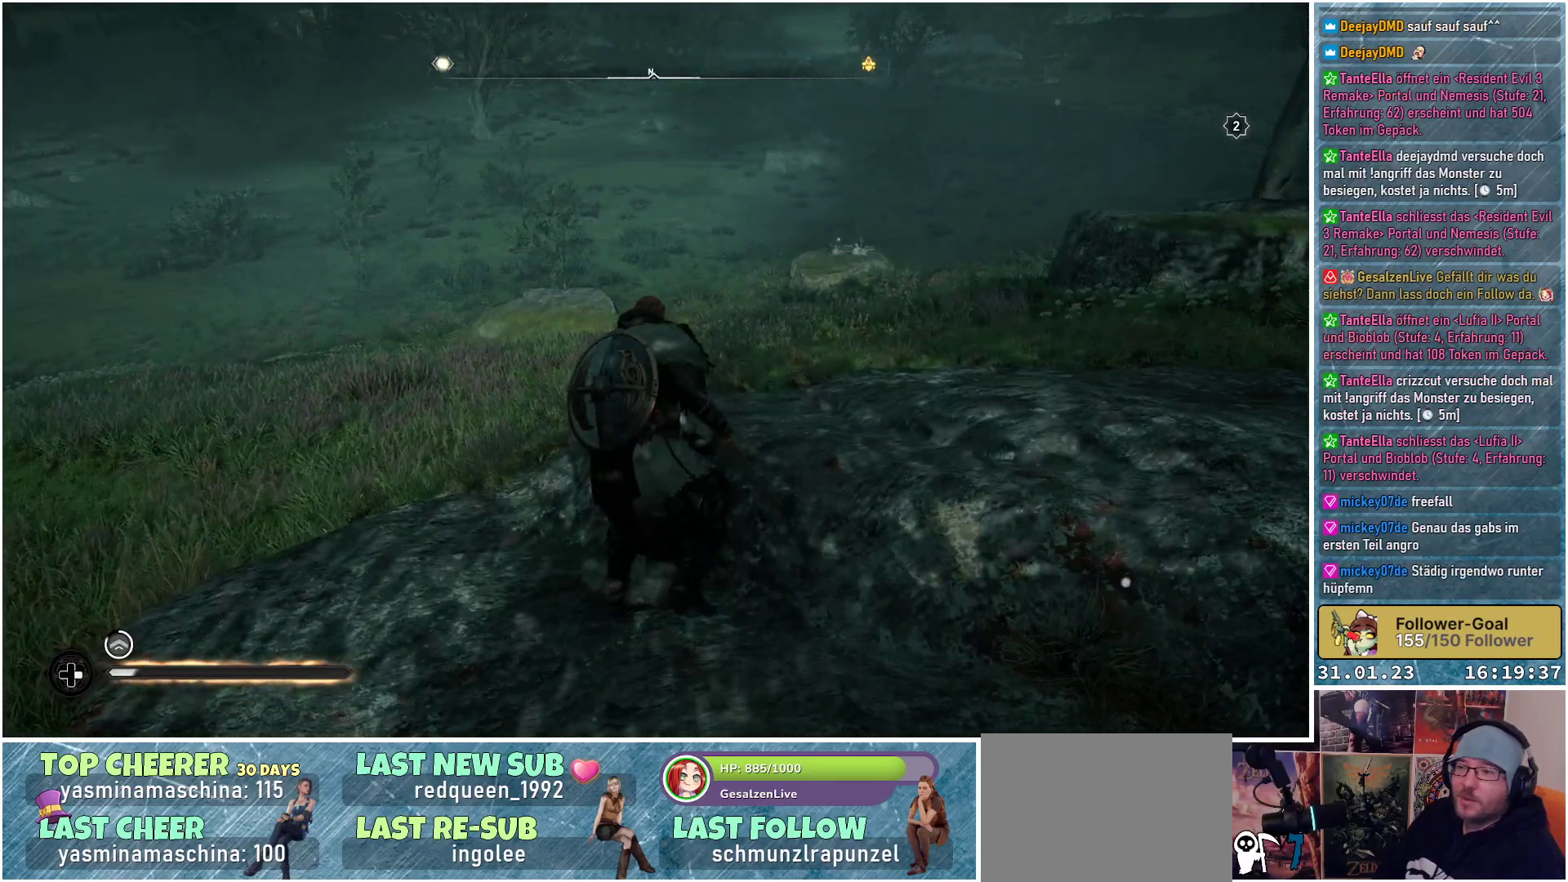
{"buttons": ["R3"], "left_stick": "center", "right_stick": "center", "events": []}
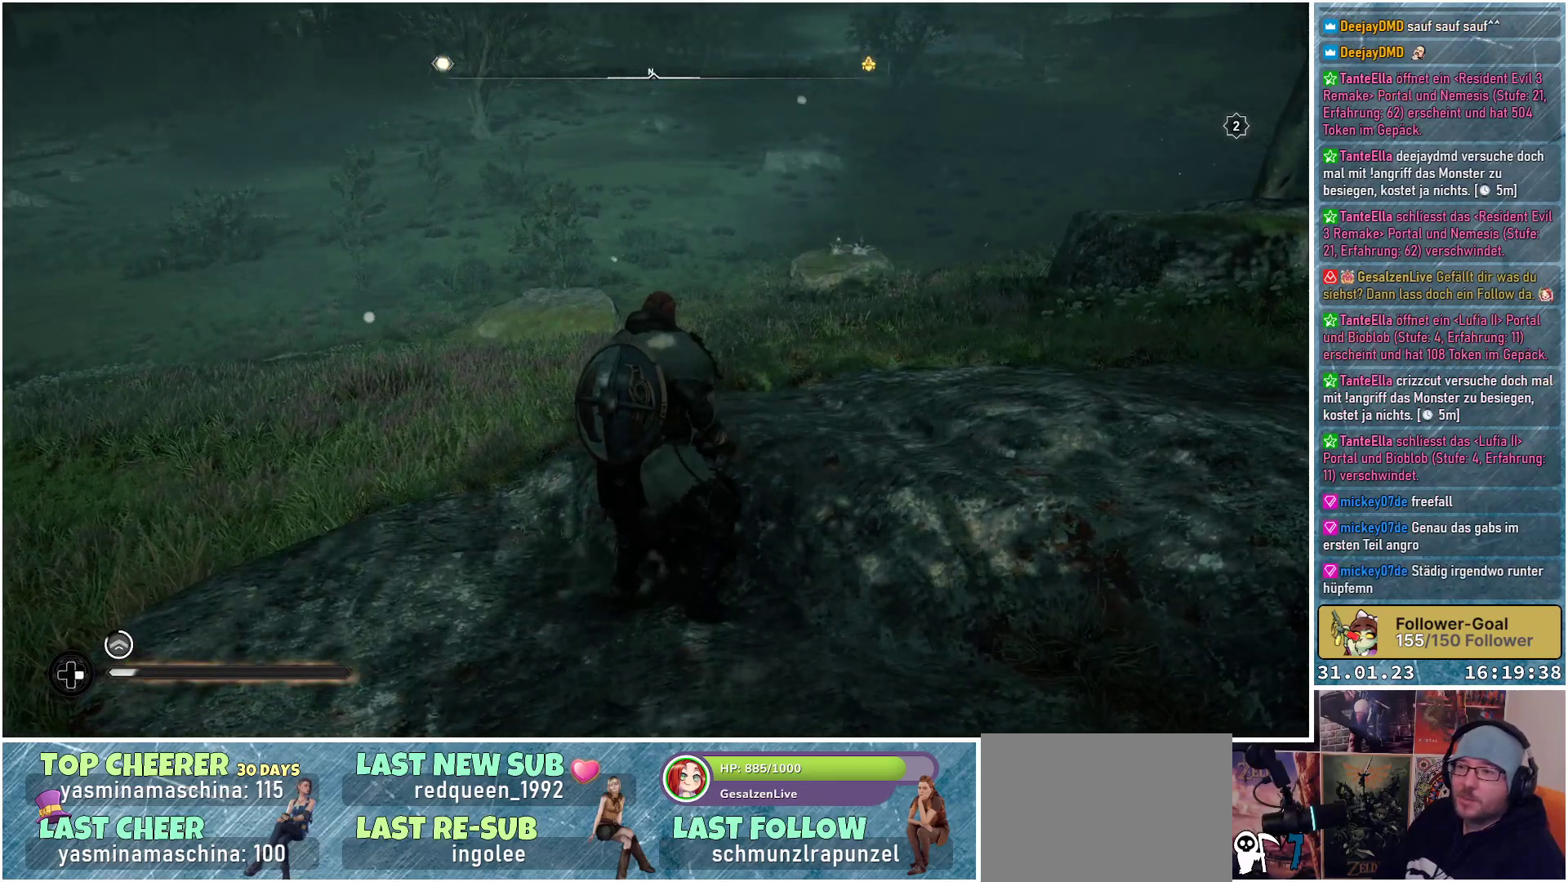
{"buttons": [], "left_stick": "center", "right_stick": "center", "events": [[300, "R3", "up"]]}
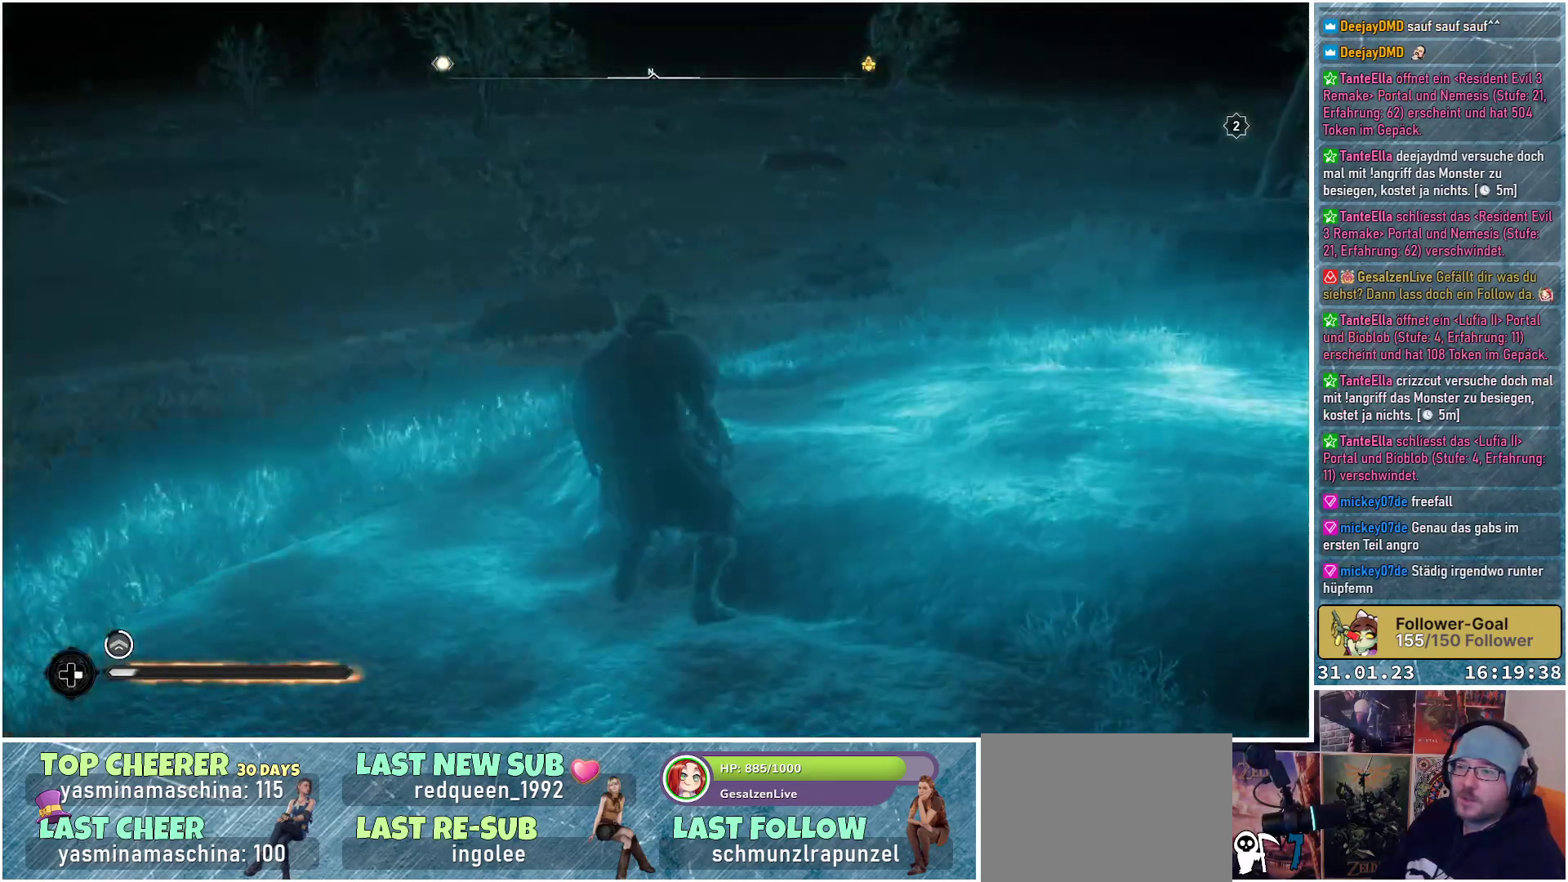
{"buttons": [], "left_stick": "center", "right_stick": "center", "events": [[200, "right_stick", "right"], [450, "right_stick", "center"]]}
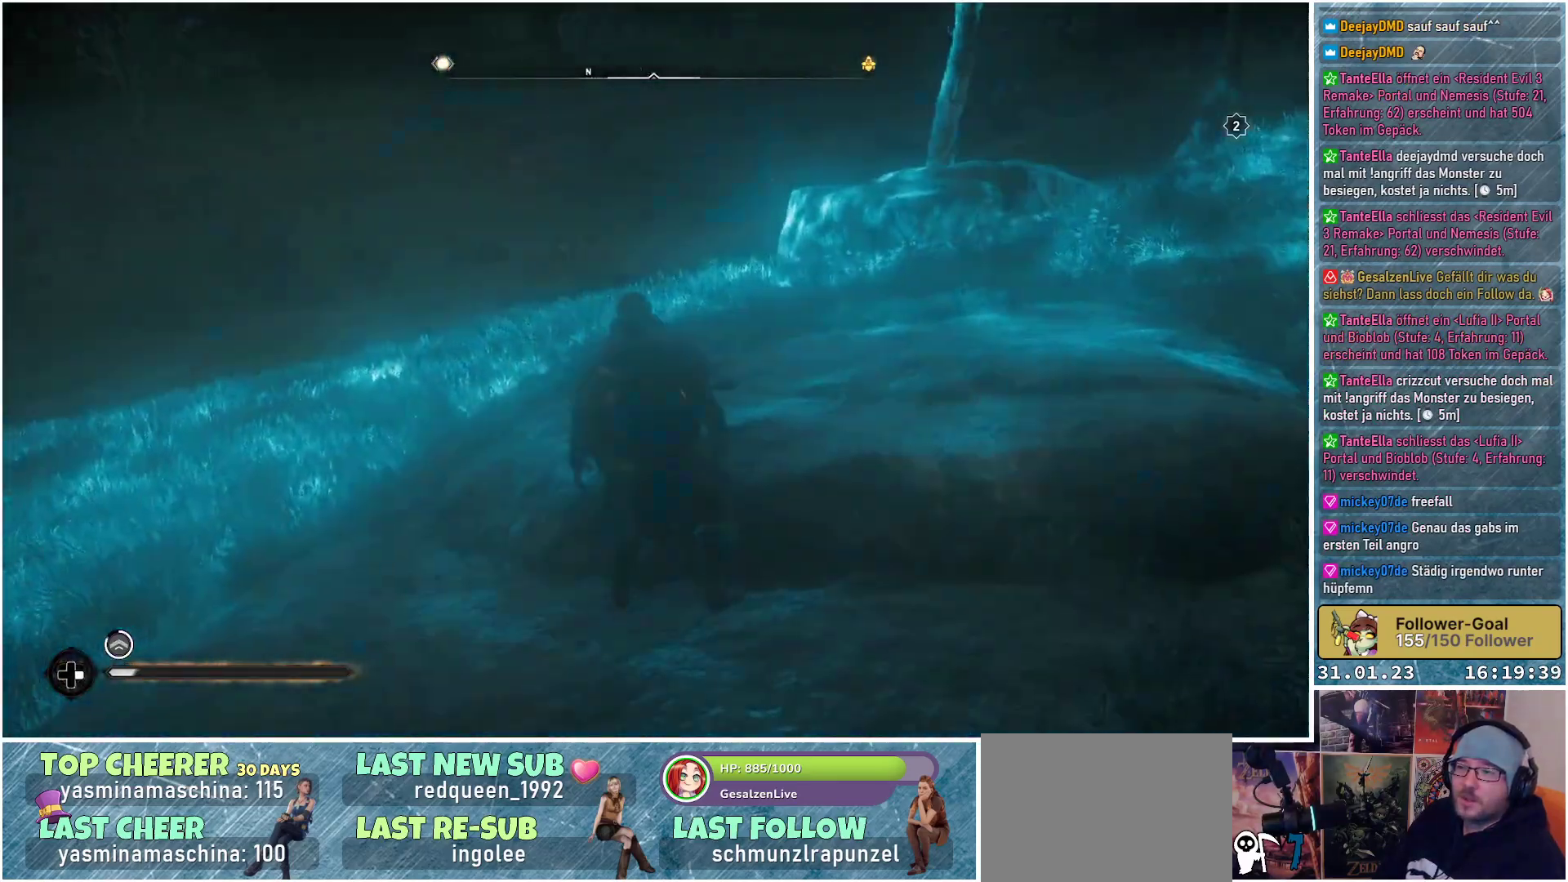
{"buttons": [], "left_stick": "center", "right_stick": "center", "events": []}
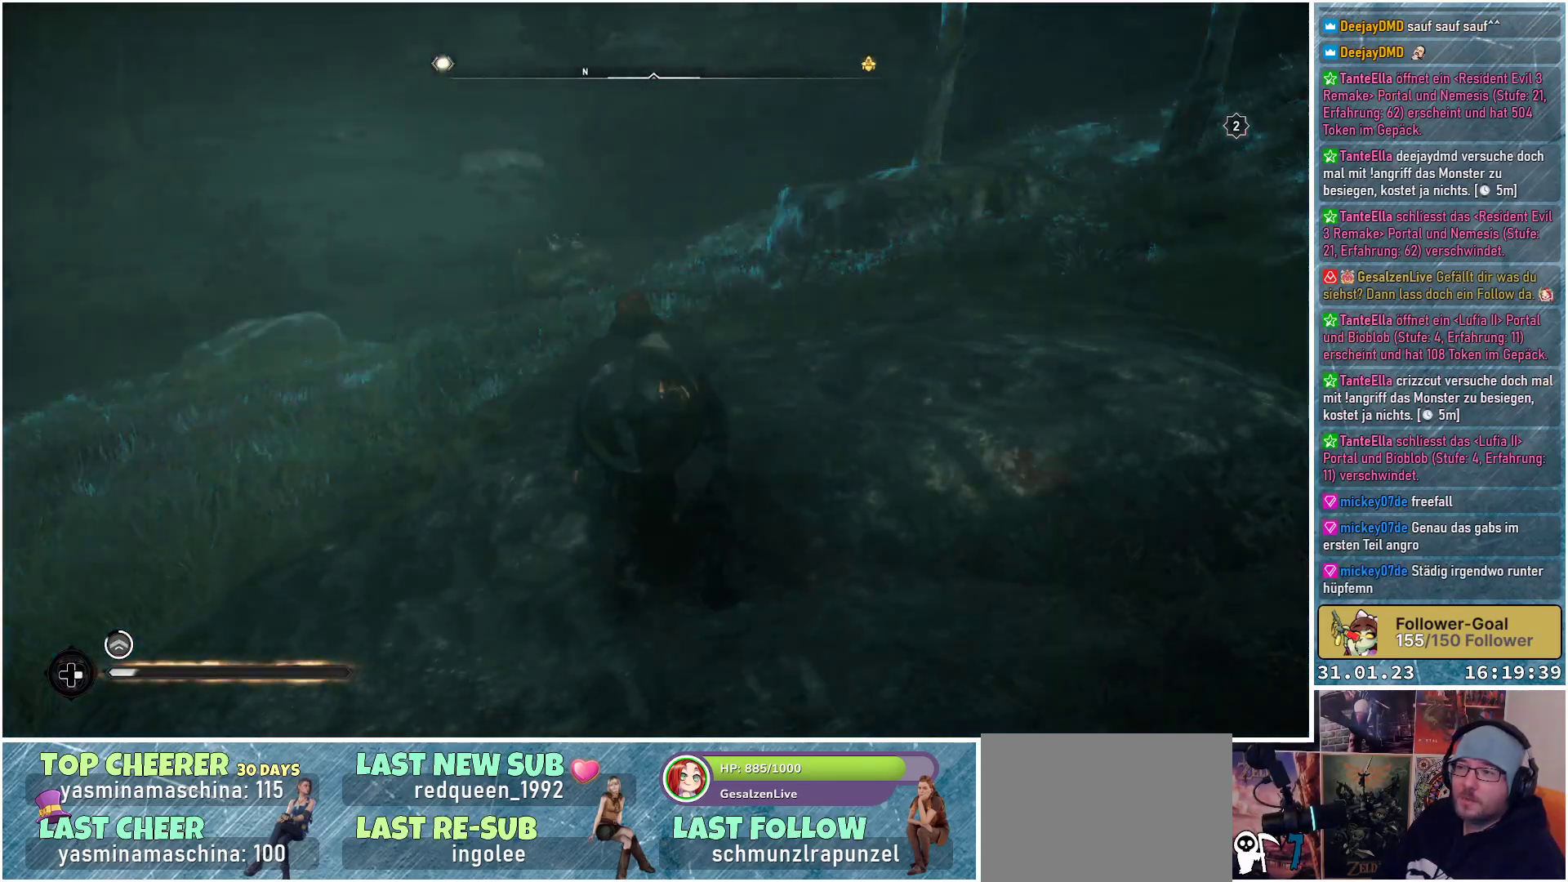
{"buttons": [], "left_stick": "center", "right_stick": "left", "events": [[117, "right_stick", "left"]]}
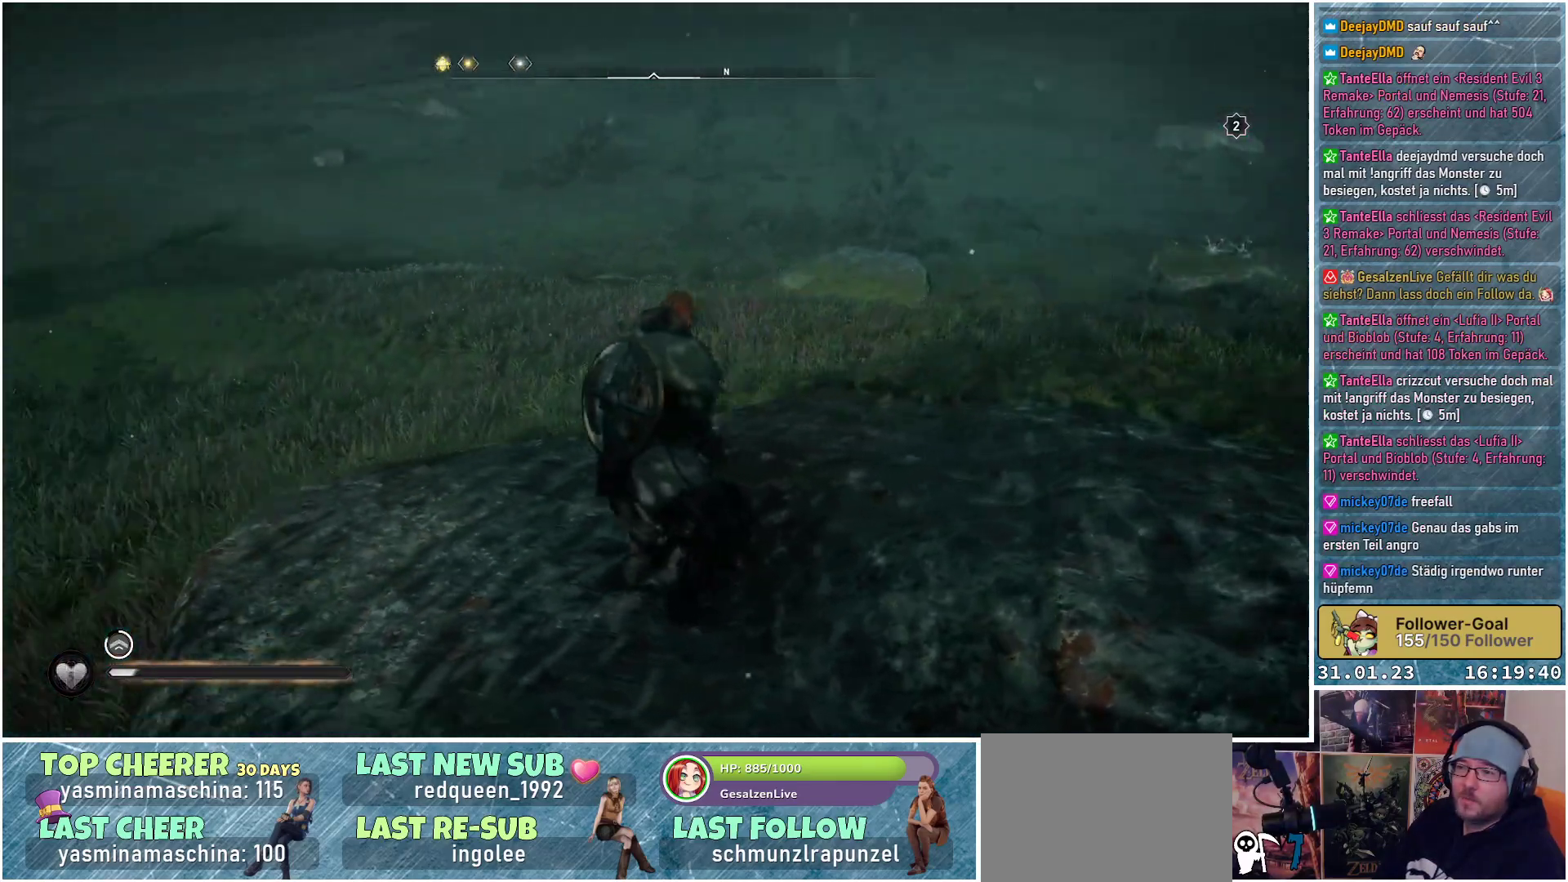
{"buttons": [], "left_stick": "center", "right_stick": "up-left", "events": [[133, "right_stick", "center"], [350, "right_stick", "up-left"]]}
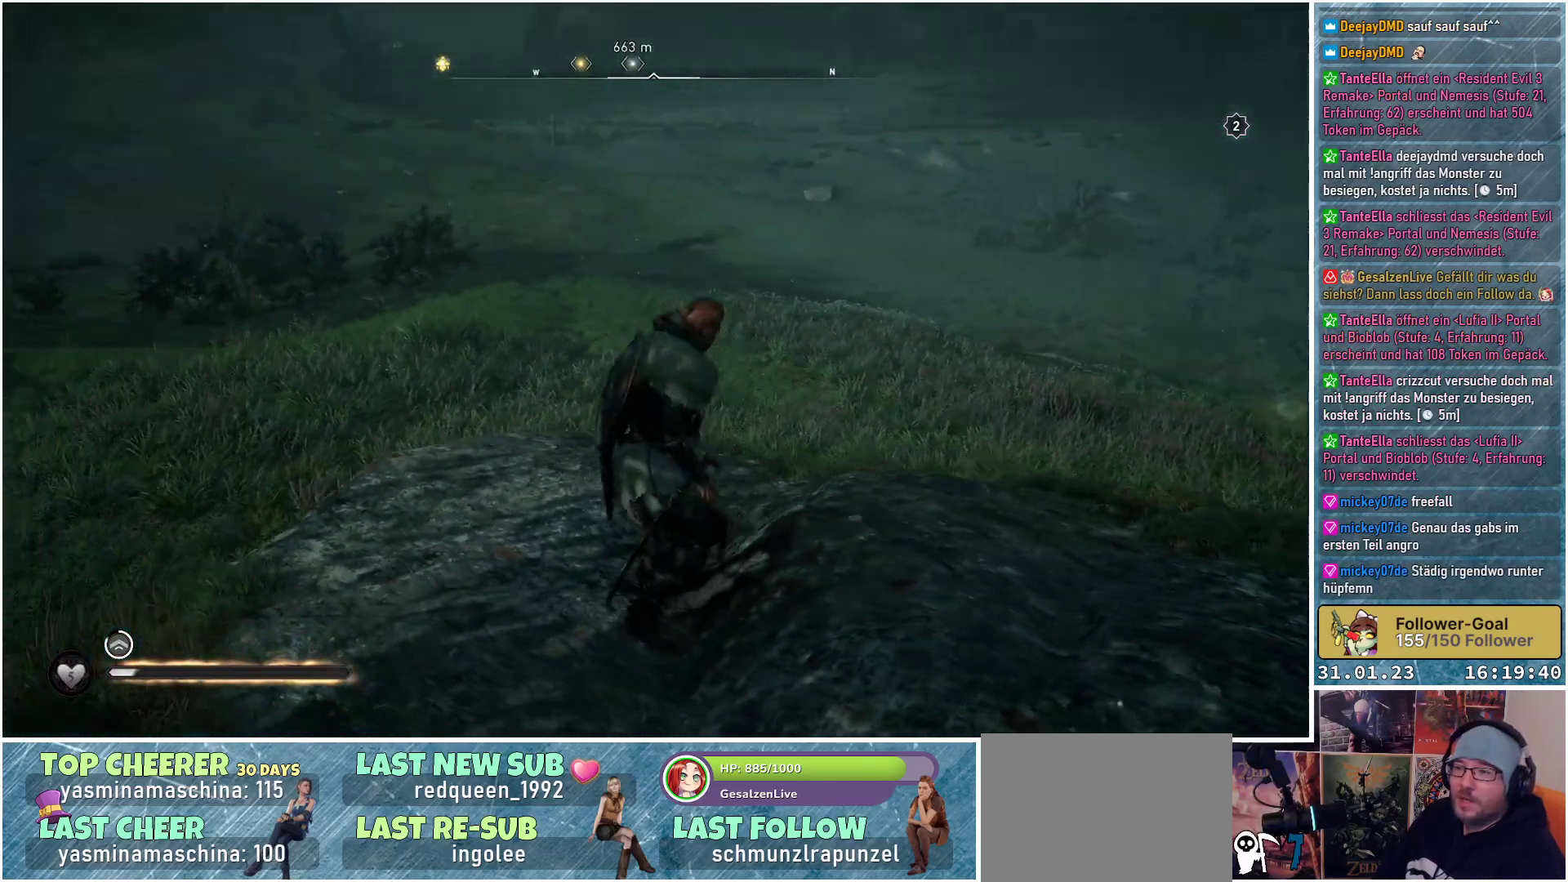
{"buttons": [], "left_stick": "center", "right_stick": "center", "events": [[33, "right_stick", "left"], [267, "right_stick", "center"]]}
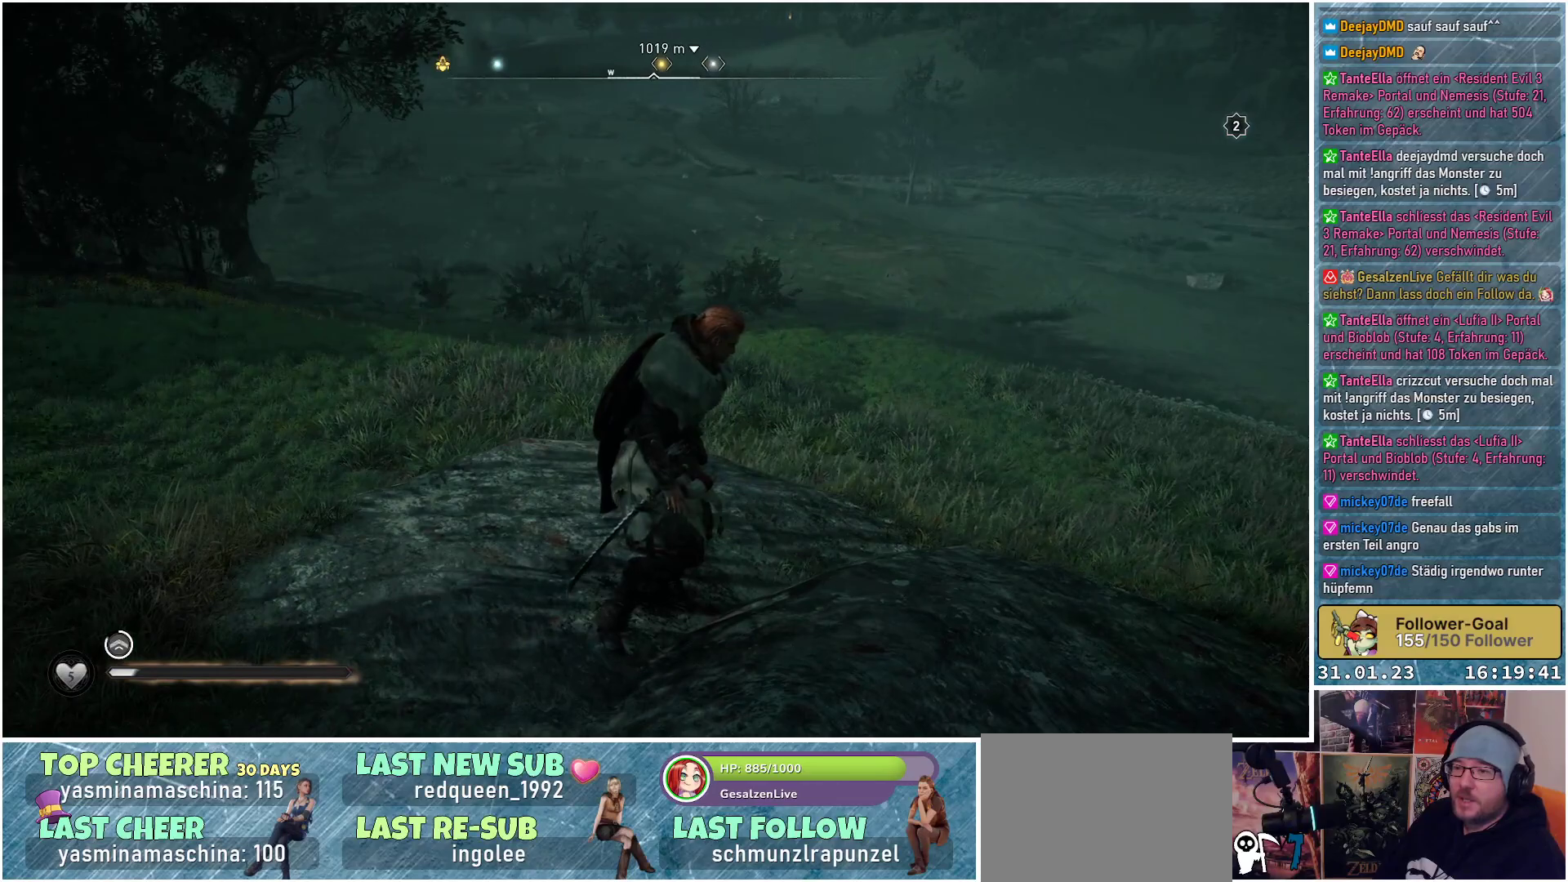
{"buttons": [], "left_stick": "center", "right_stick": "center", "events": [[50, "right_stick", "left"], [250, "right_stick", "center"]]}
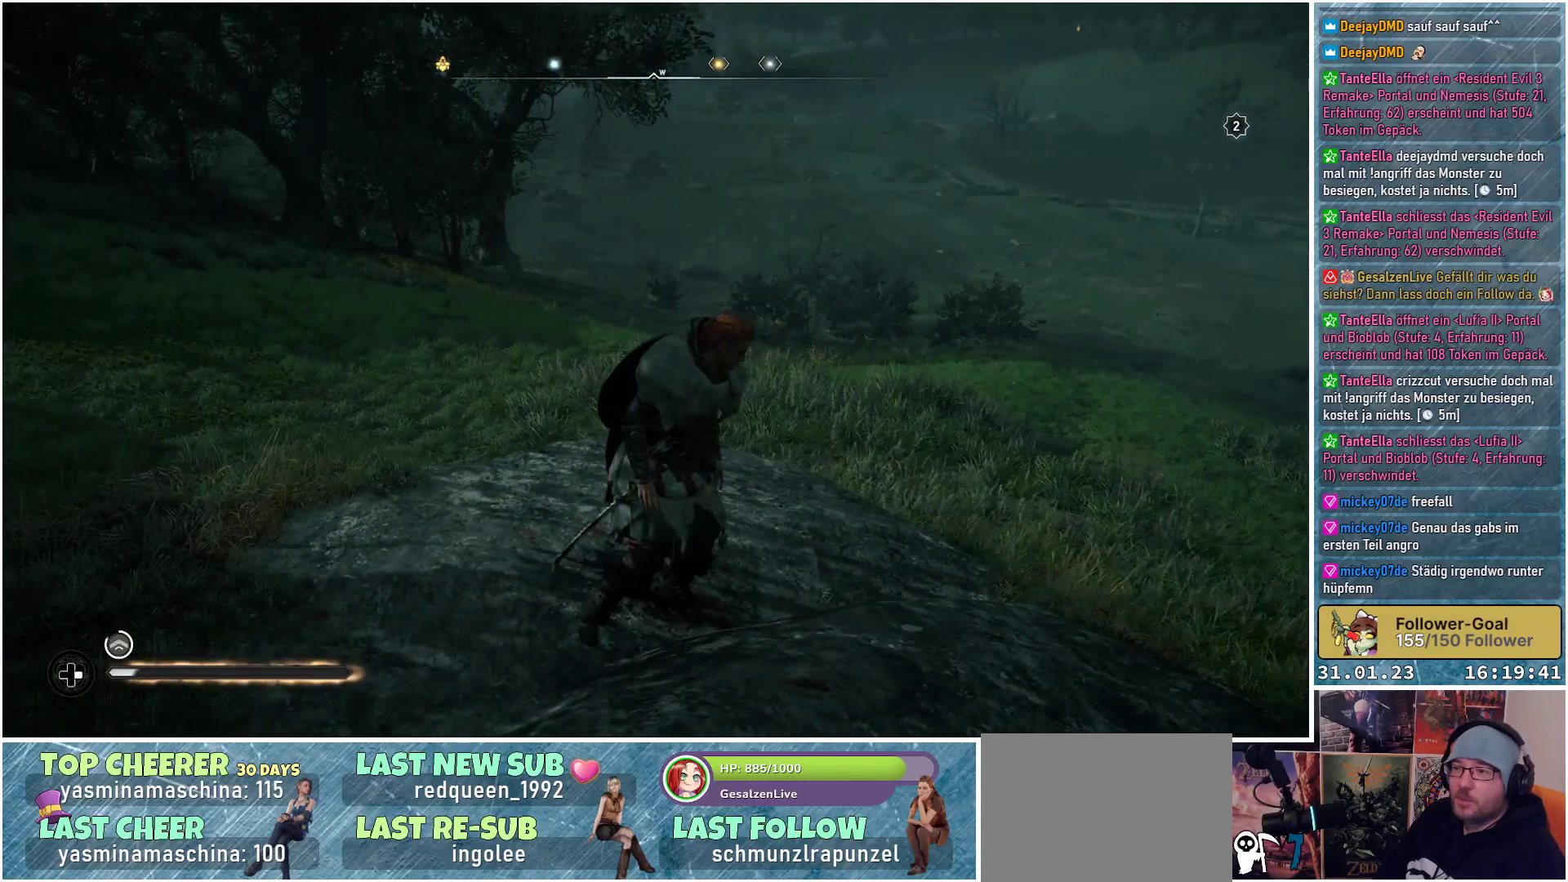
{"buttons": [], "left_stick": "up-right", "right_stick": "right", "events": [[417, "left_stick", "up-right"], [433, "right_stick", "right"]]}